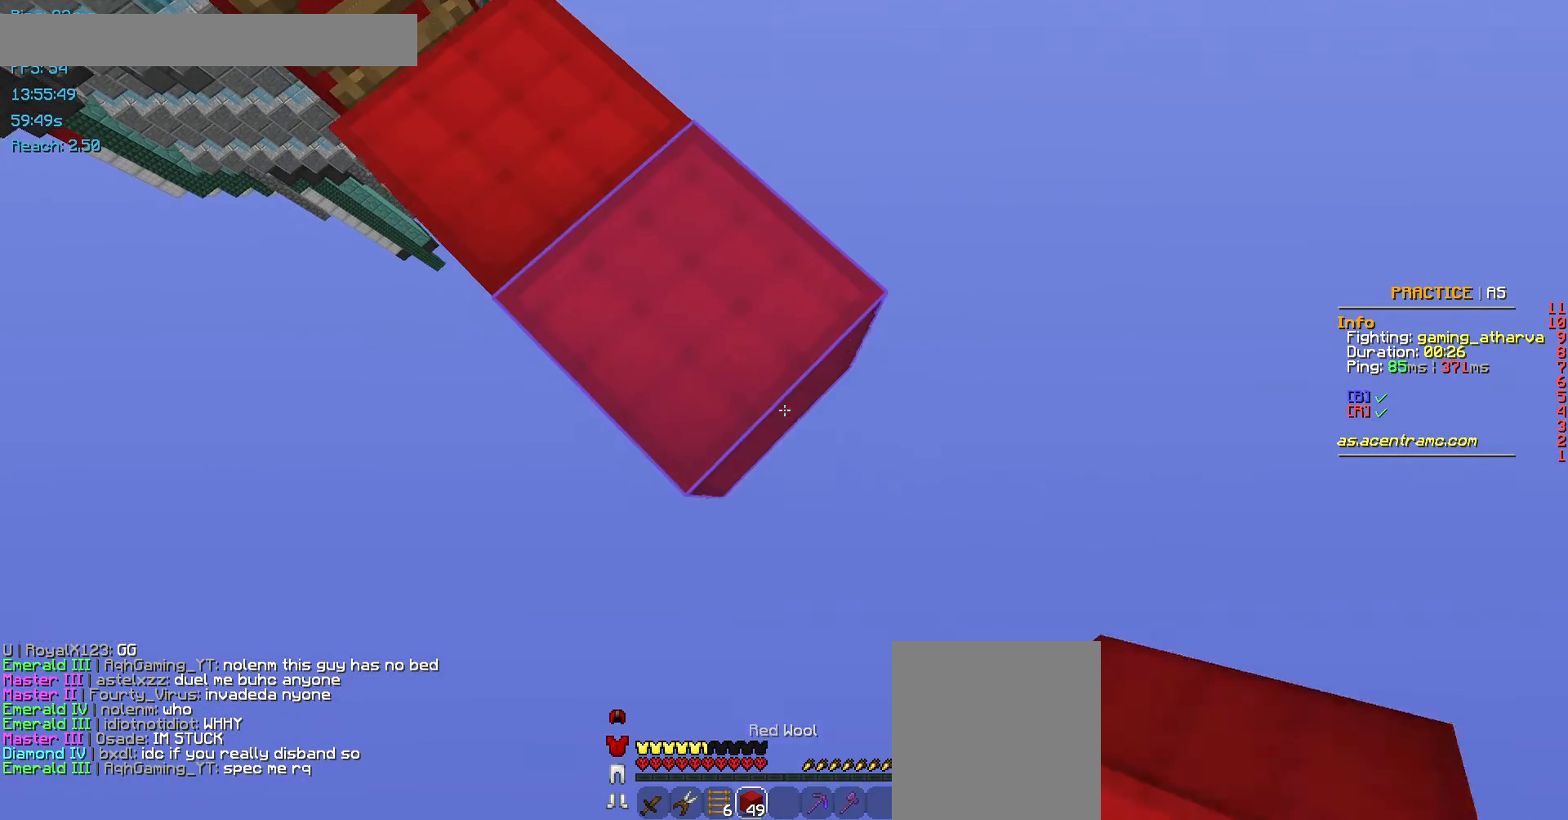
Gameplay with keyboard and mouse; each line is a JSON object with the keys and mouse buttons held at the frame after it. "events" lists presses ("down") and releases ("up") of "a", "d", "s", "space", "w", "mouse_left" and "mouse_right" between this image and that frame as [ms after this image, input, new state], when the widget could be followed in between. "mouse_left", "mouse_right" = the "left", "right" buttons of the "mouse" list. No other keys are recorded. Fast repeated clicks can show as one long hold. Not read: mouse_move.
{"keys": ["d", "s"], "mouse": [], "events": [[101, "mouse_right", "down"], [303, "mouse_right", "up"]]}
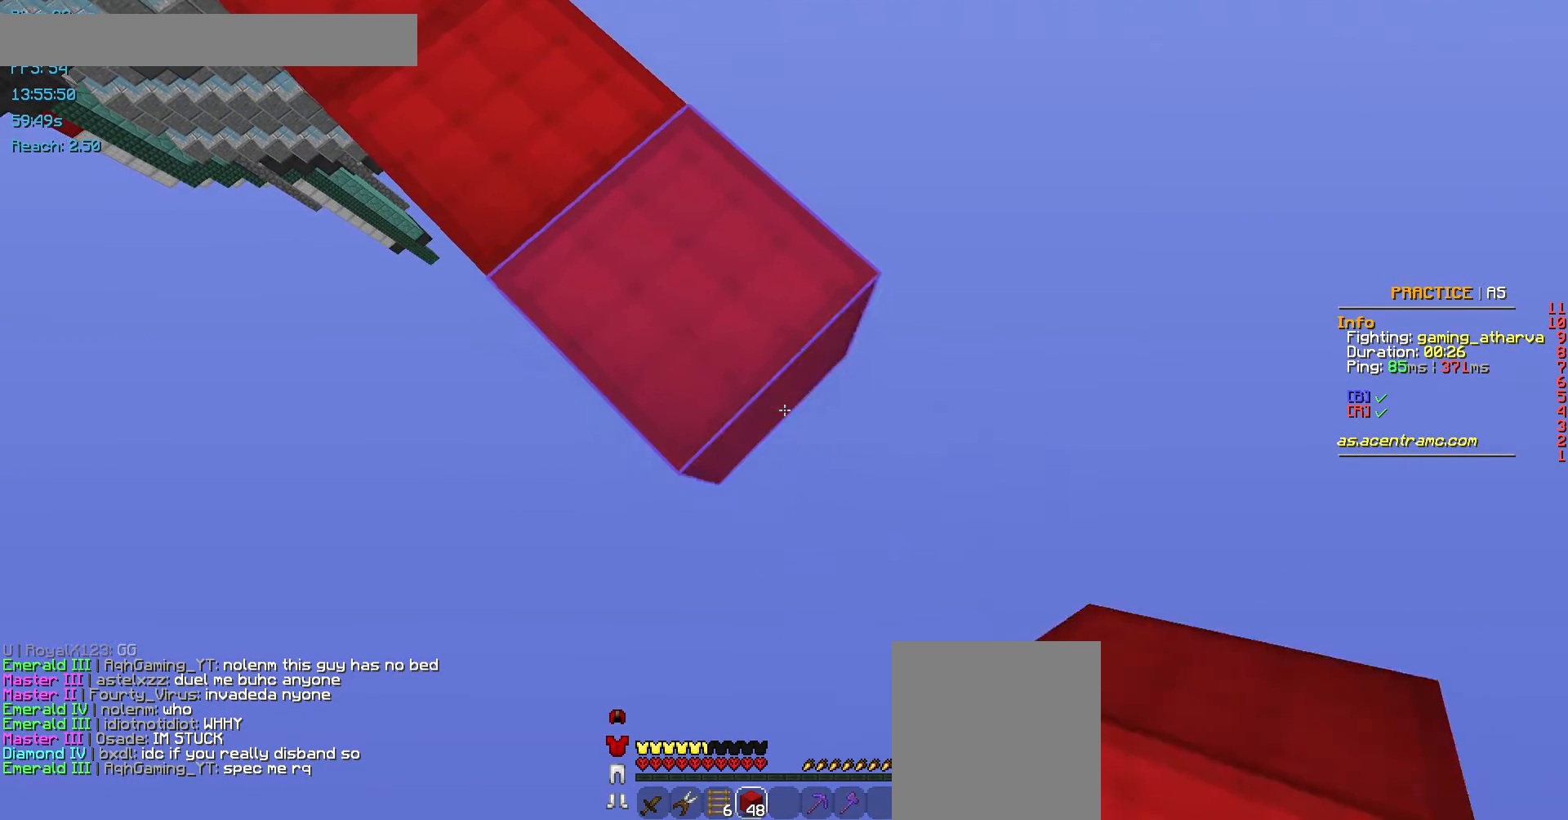
{"keys": ["d", "s"], "mouse": [], "events": [[68, "mouse_right", "down"], [202, "mouse_right", "up"]]}
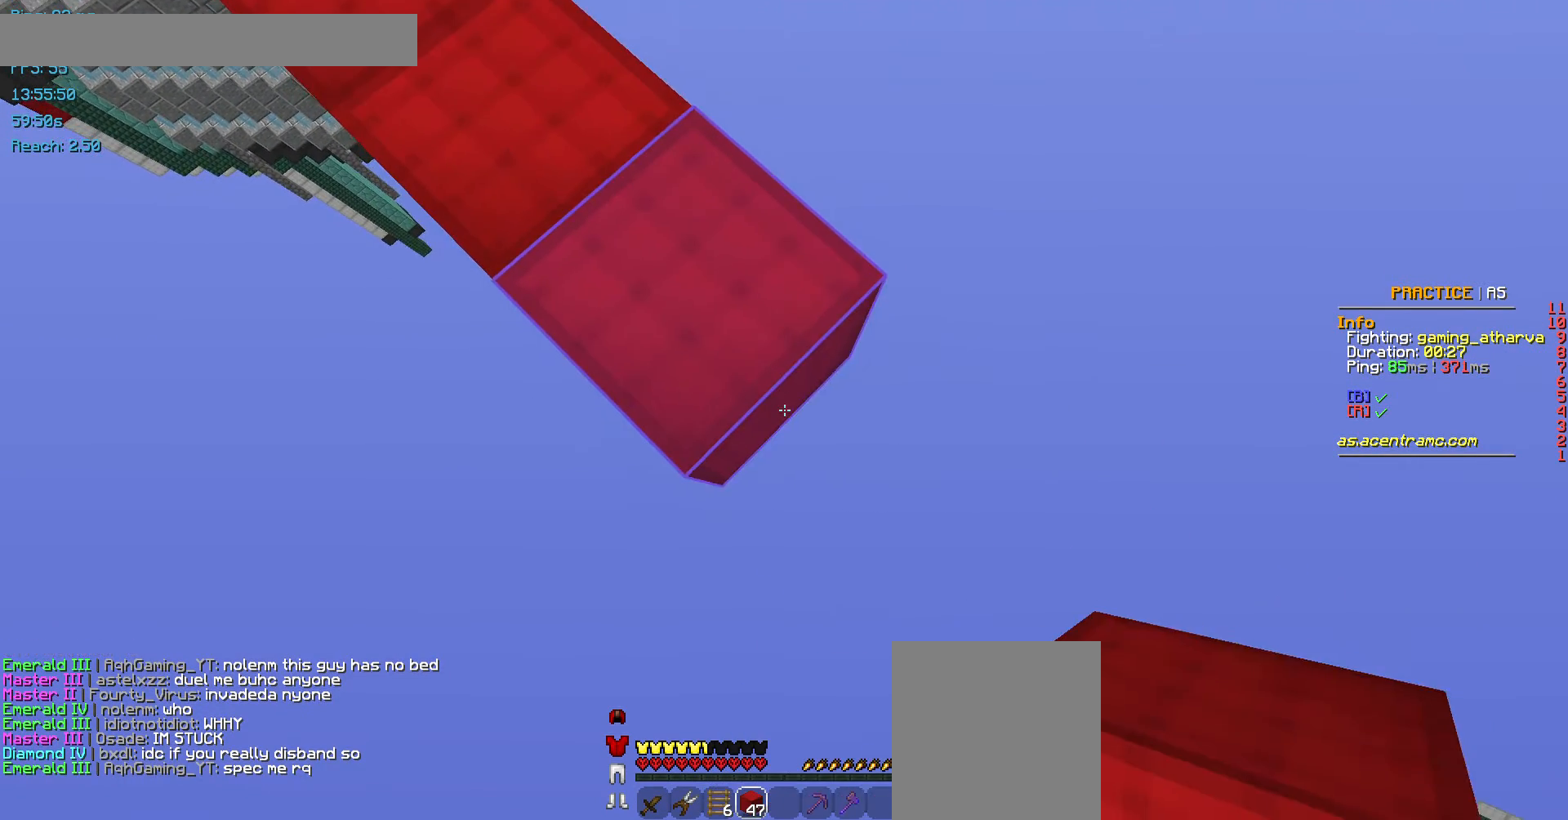
{"keys": ["s"], "mouse": [], "events": [[34, "d", "up"], [34, "s", "up"], [236, "mouse_right", "down"], [404, "mouse_right", "up"], [438, "s", "down"]]}
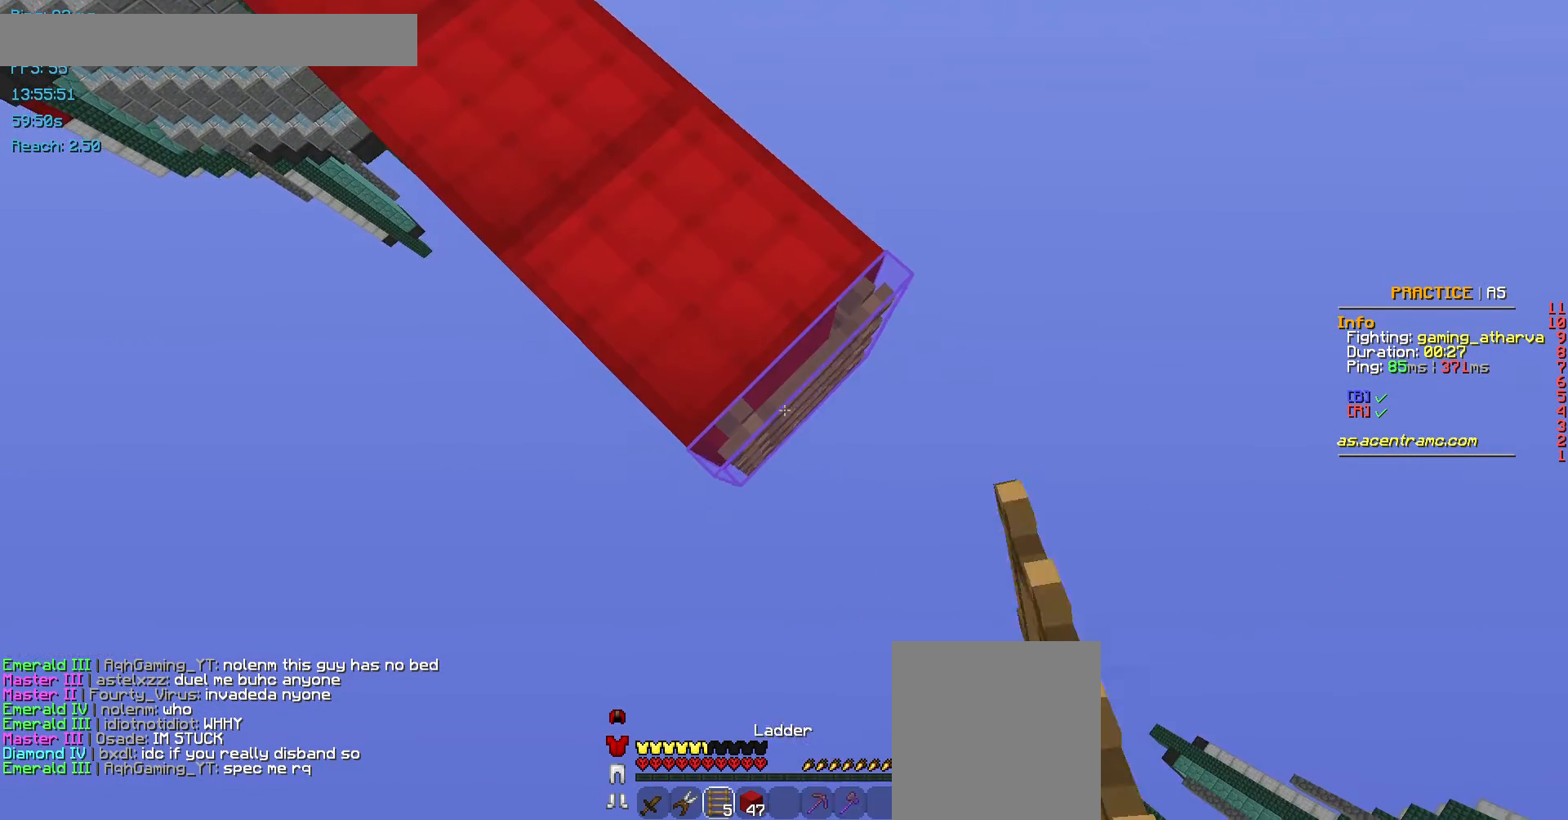
{"keys": [], "mouse": [], "events": [[236, "s", "up"]]}
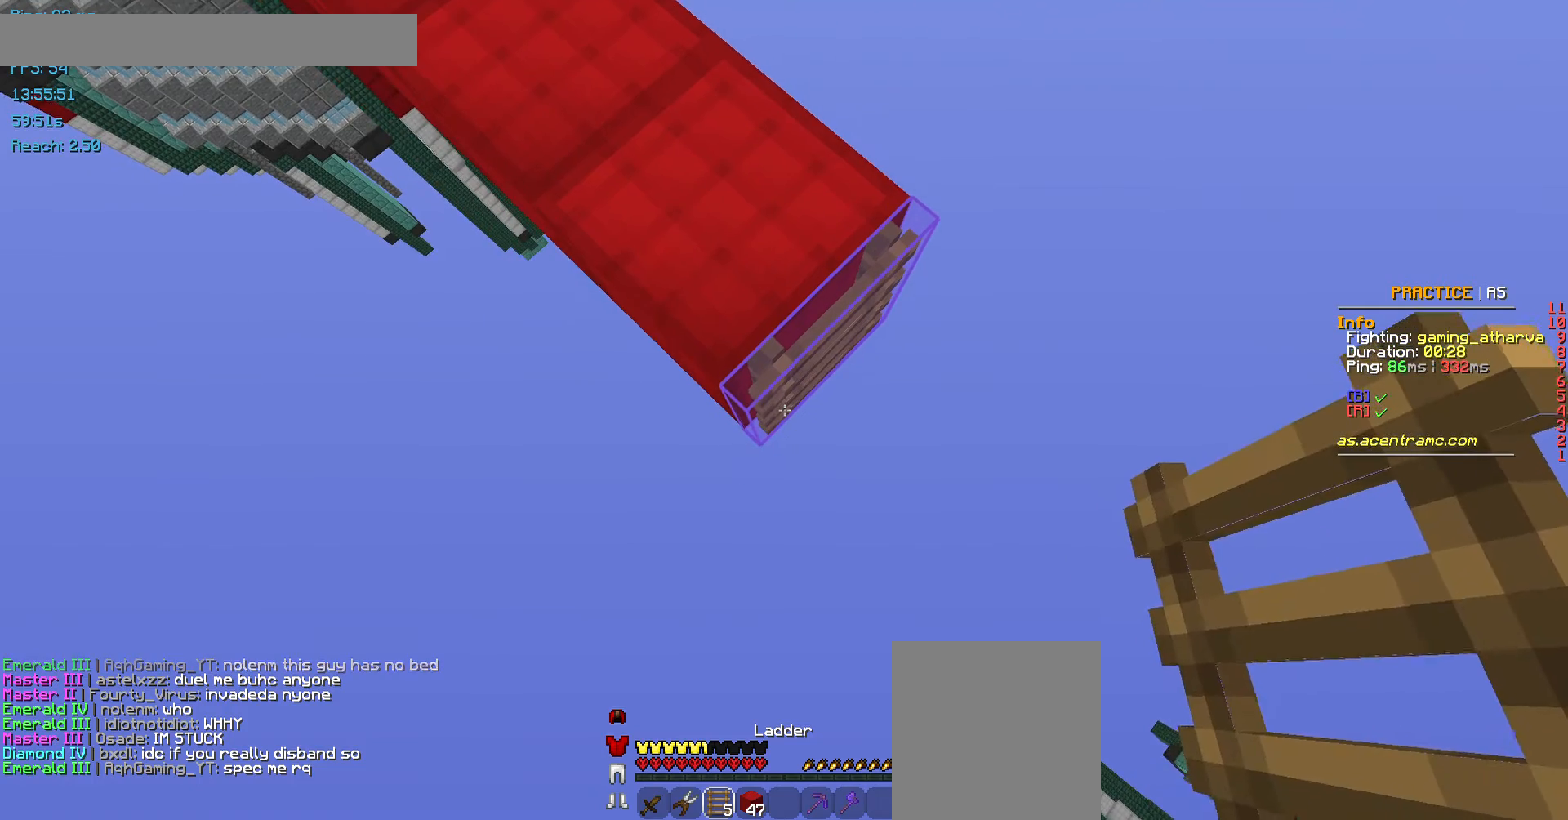
{"keys": [], "mouse": ["right"], "events": [[437, "mouse_right", "down"]]}
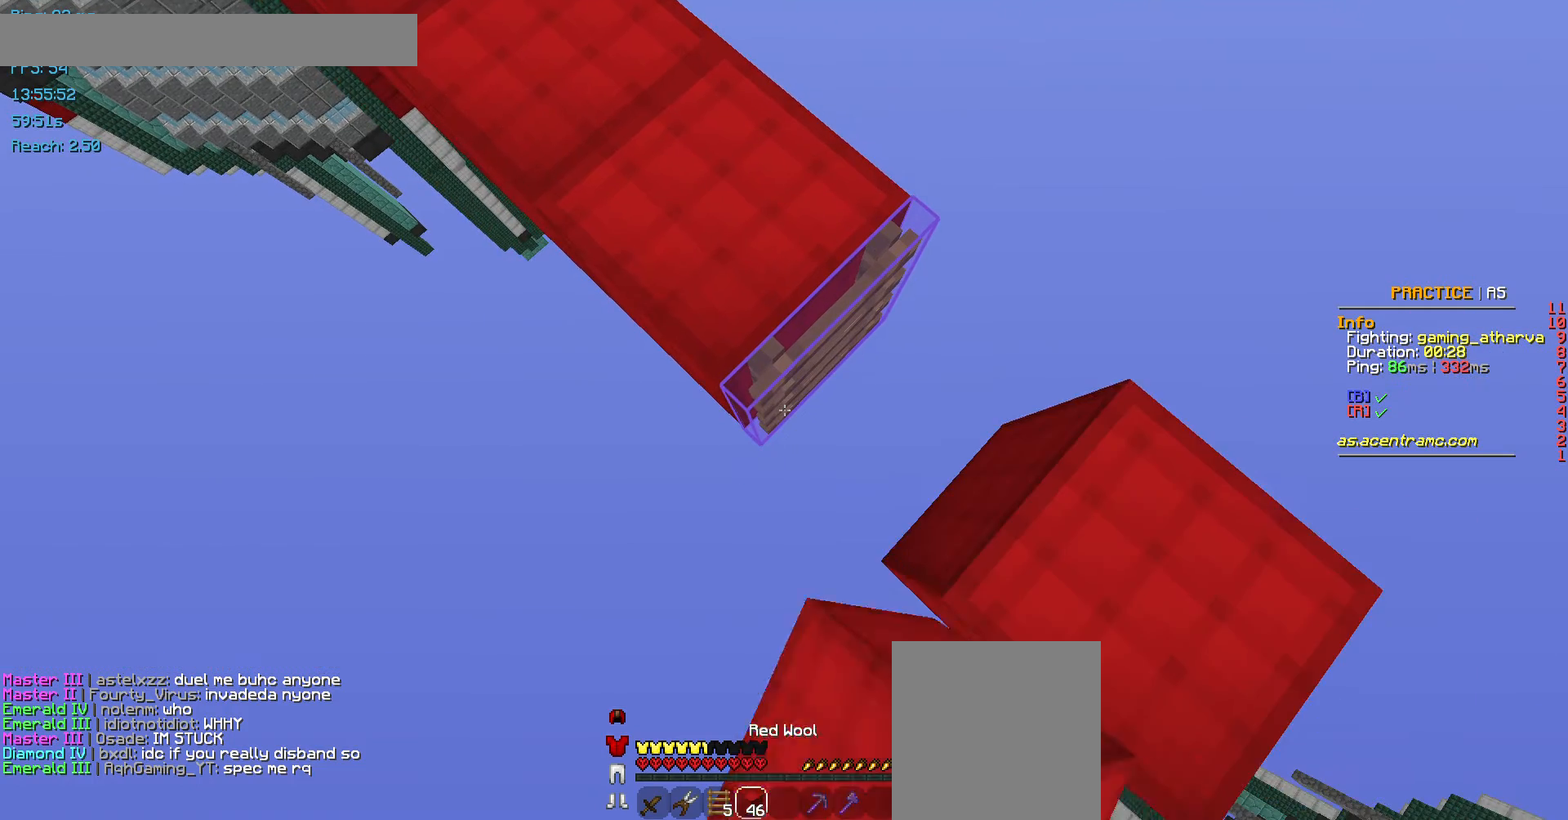
{"keys": ["d", "s"], "mouse": [], "events": [[33, "mouse_right", "up"], [101, "d", "down"], [134, "s", "down"]]}
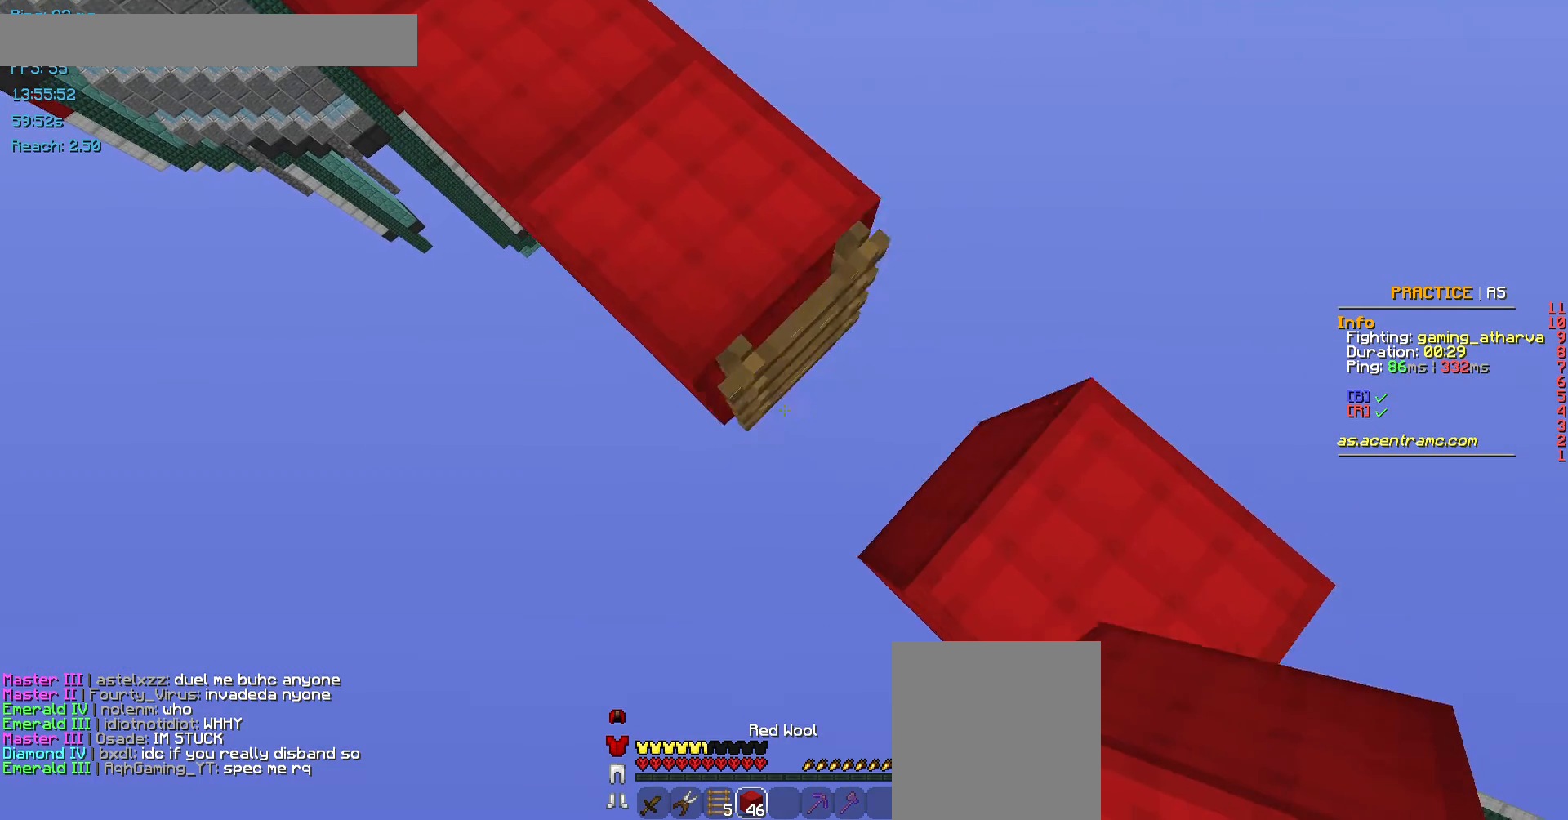
{"keys": ["d"], "mouse": [], "events": [[437, "s", "up"]]}
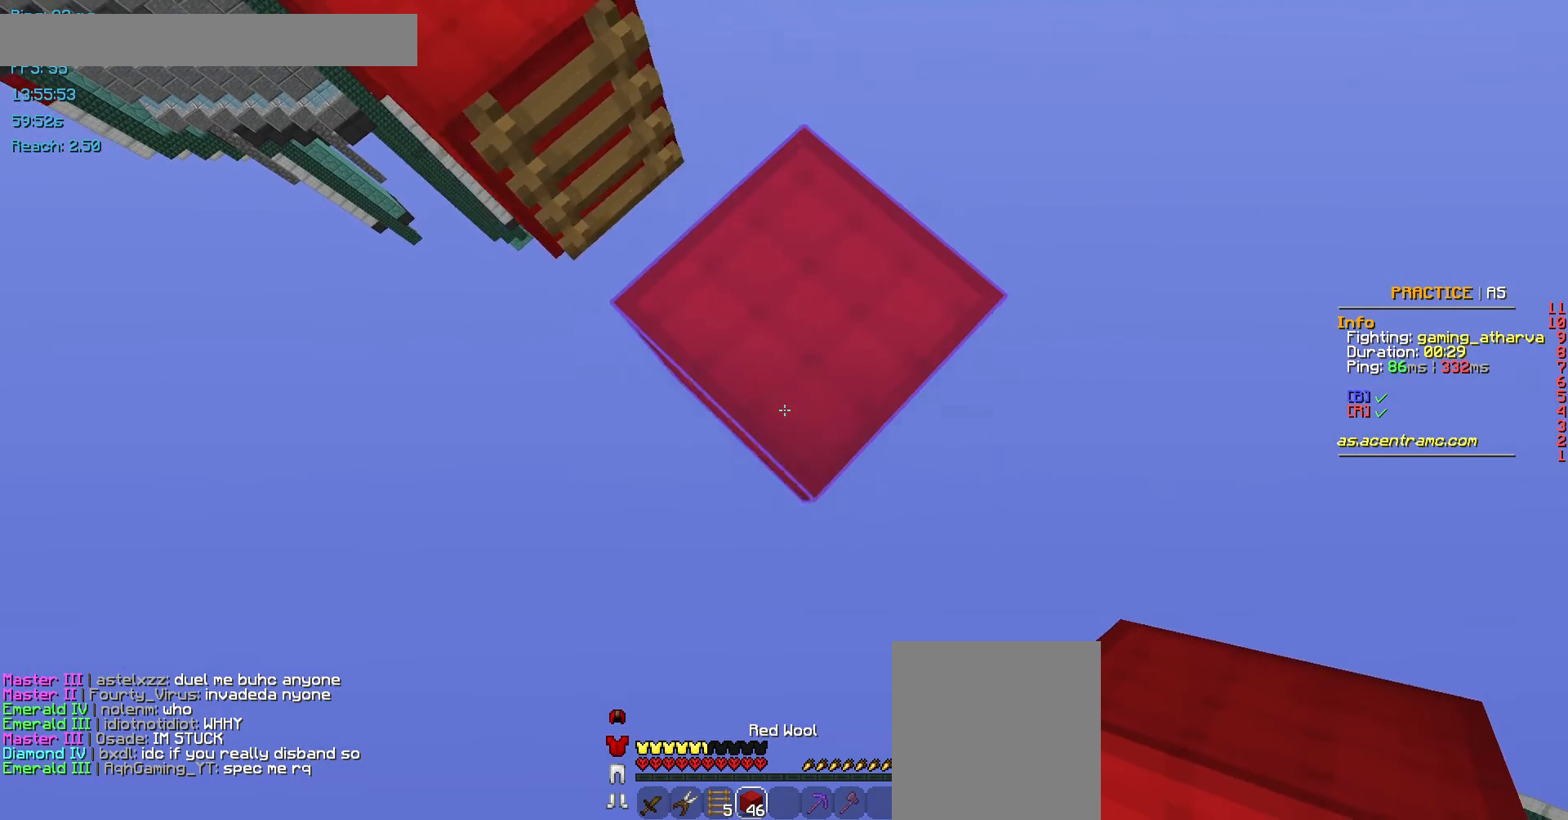
{"keys": ["d", "s"], "mouse": ["right"], "events": [[168, "s", "down"], [437, "mouse_right", "down"]]}
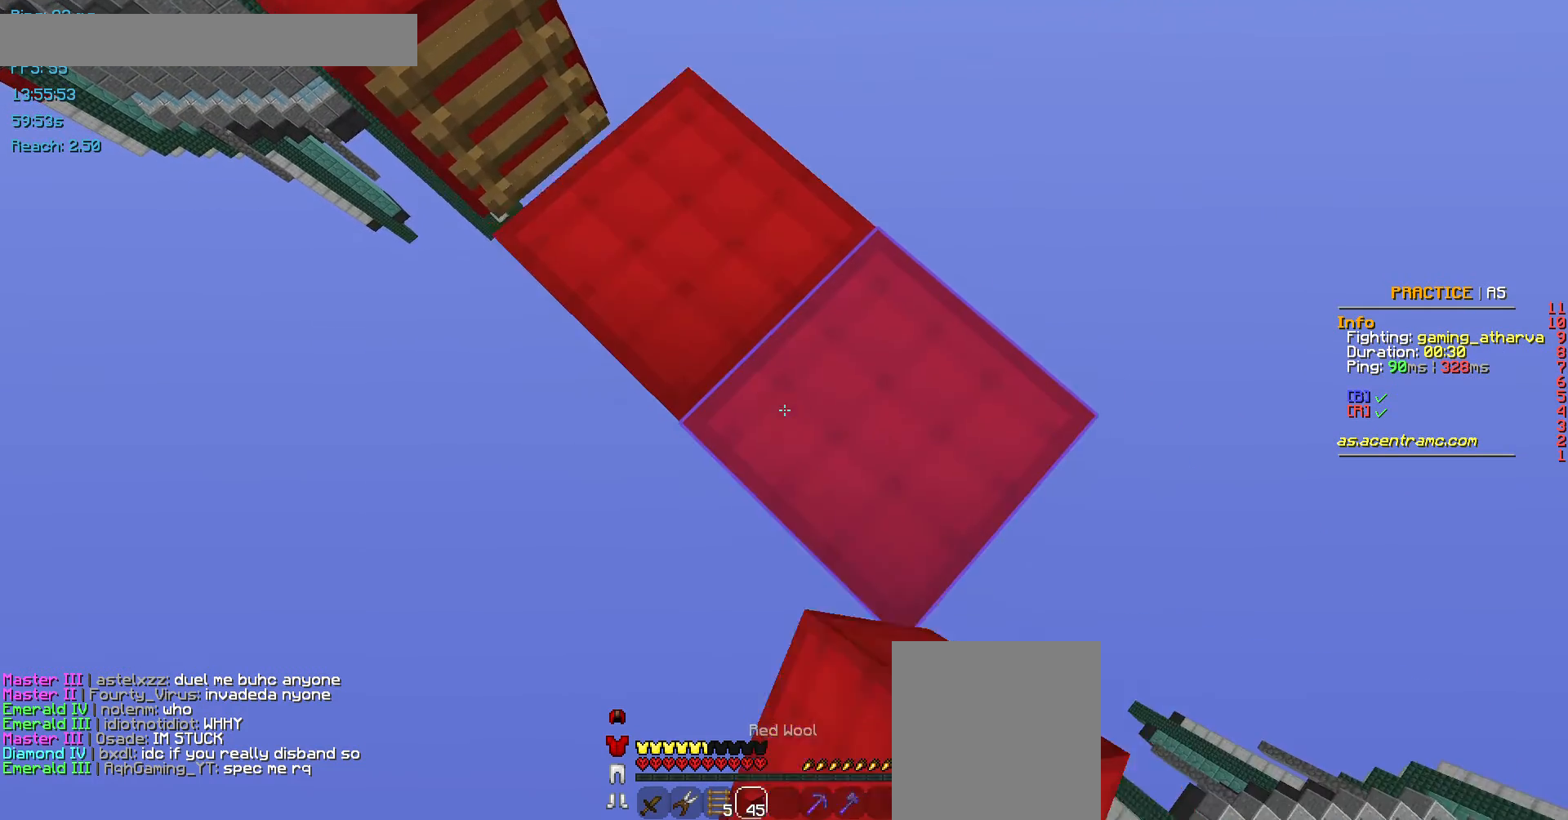
{"keys": ["d", "s"], "mouse": [], "events": [[67, "mouse_right", "up"], [336, "mouse_right", "down"], [504, "mouse_right", "up"]]}
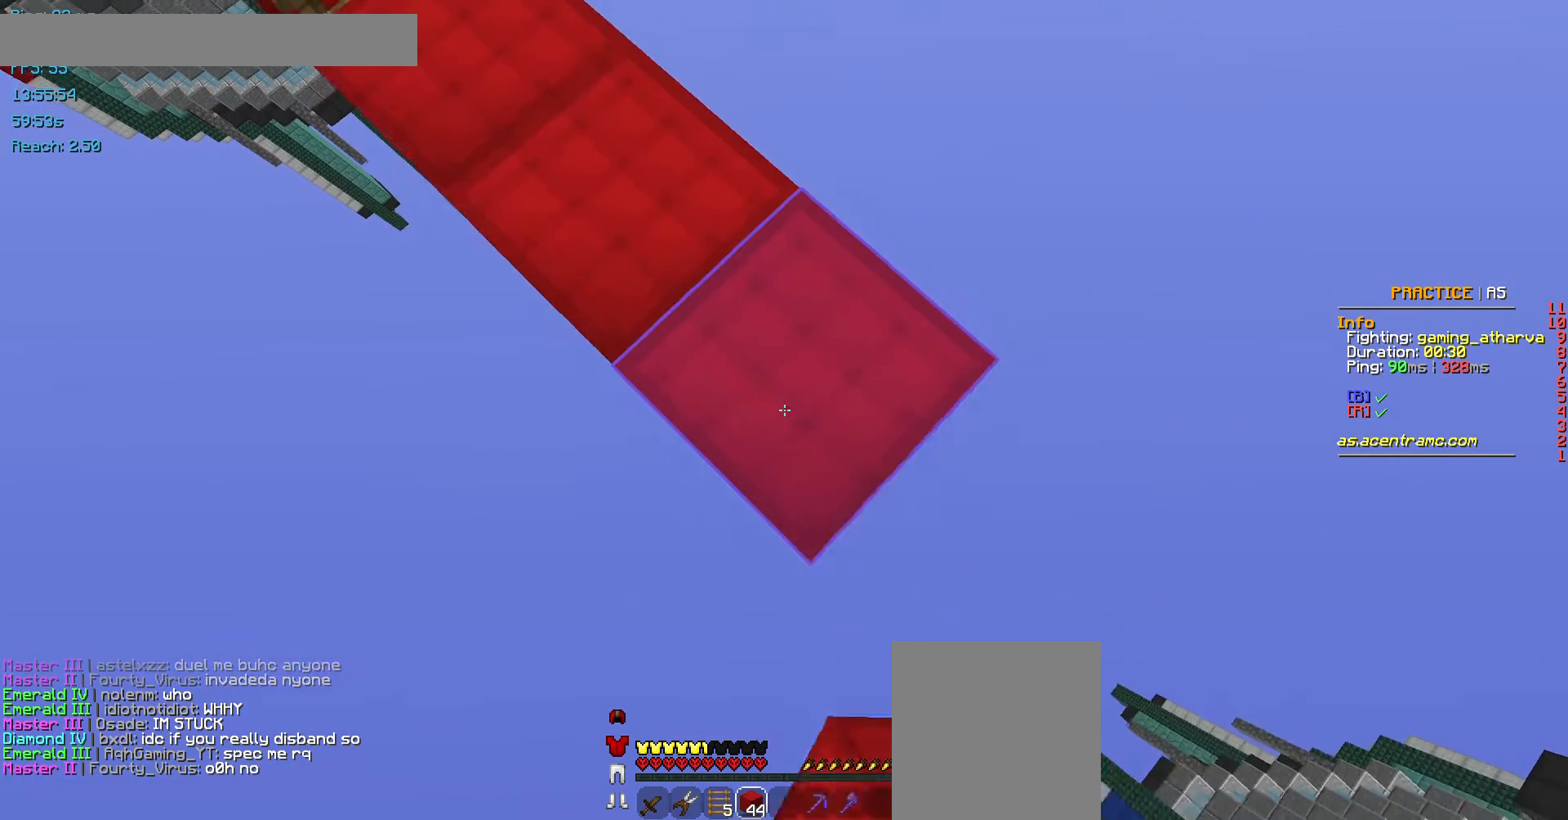
{"keys": ["d", "s"], "mouse": [], "events": [[236, "mouse_right", "down"], [371, "mouse_right", "up"]]}
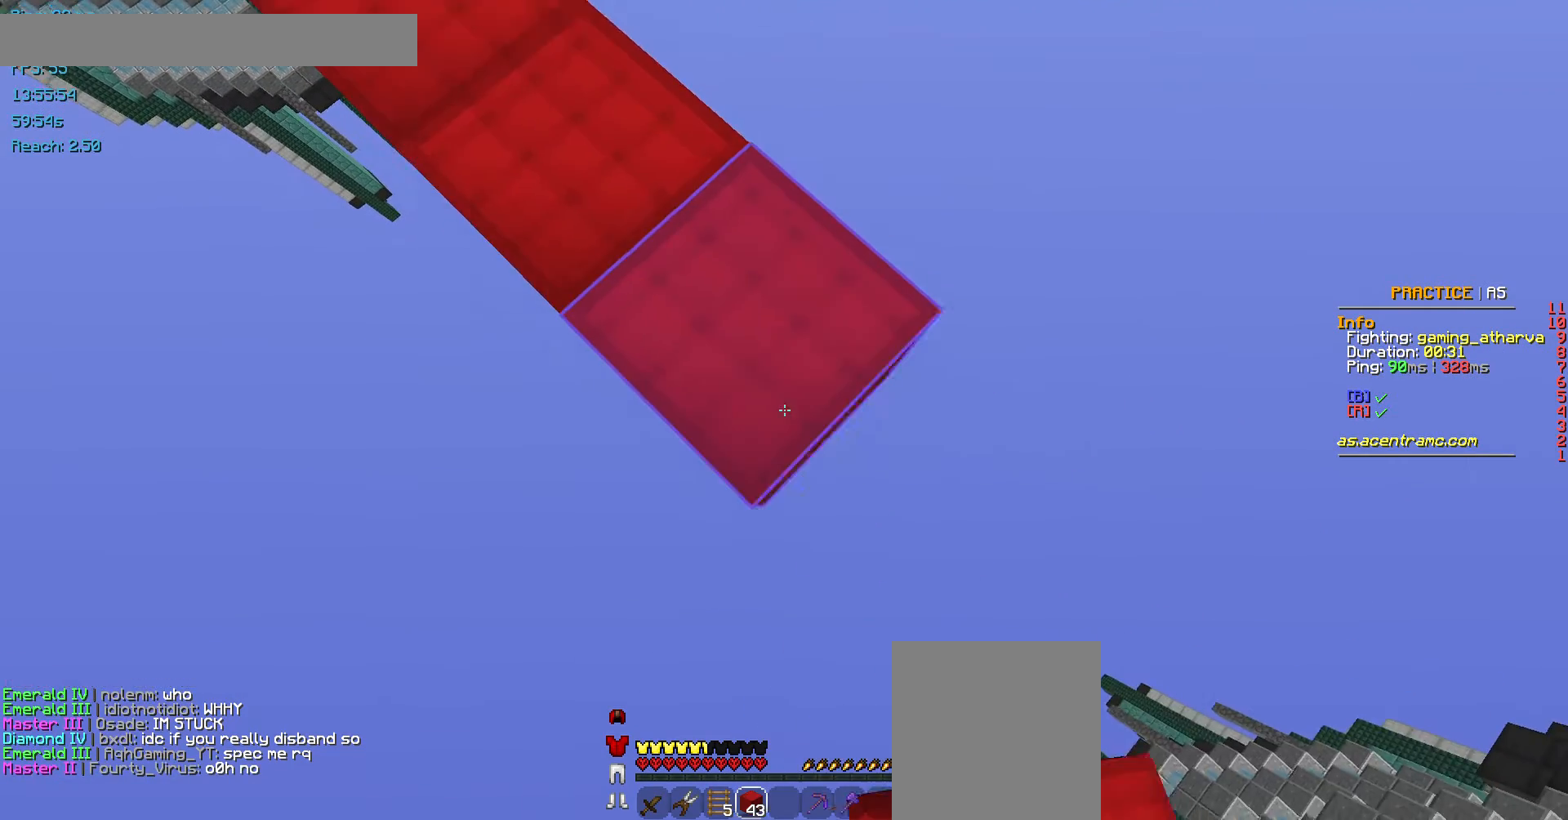
{"keys": ["d", "s"], "mouse": [], "events": [[202, "mouse_right", "down"], [337, "mouse_right", "up"]]}
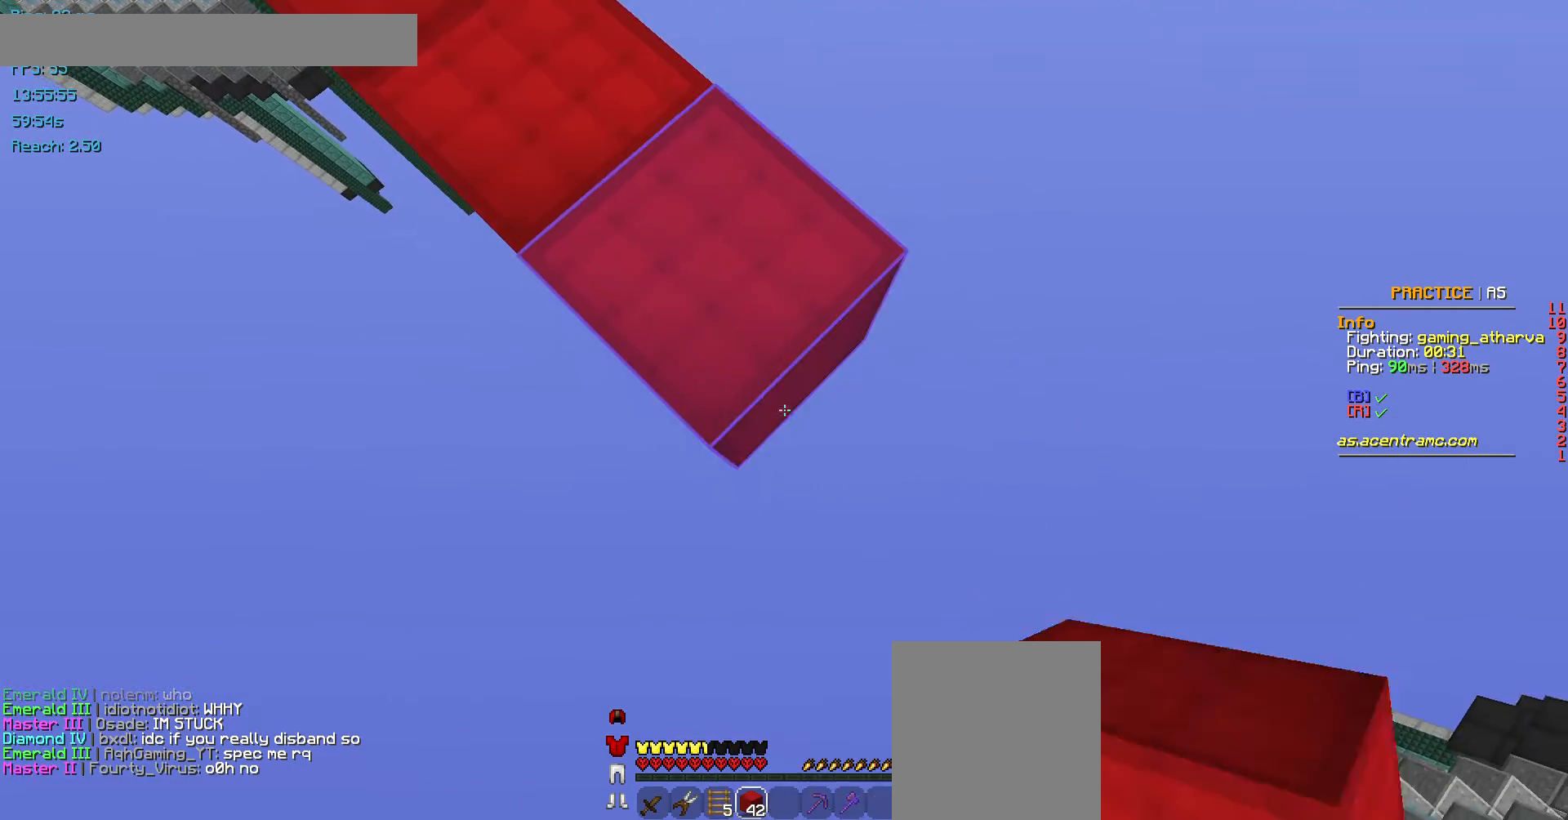
{"keys": ["d", "s"], "mouse": [], "events": [[135, "mouse_right", "down"], [269, "mouse_right", "up"]]}
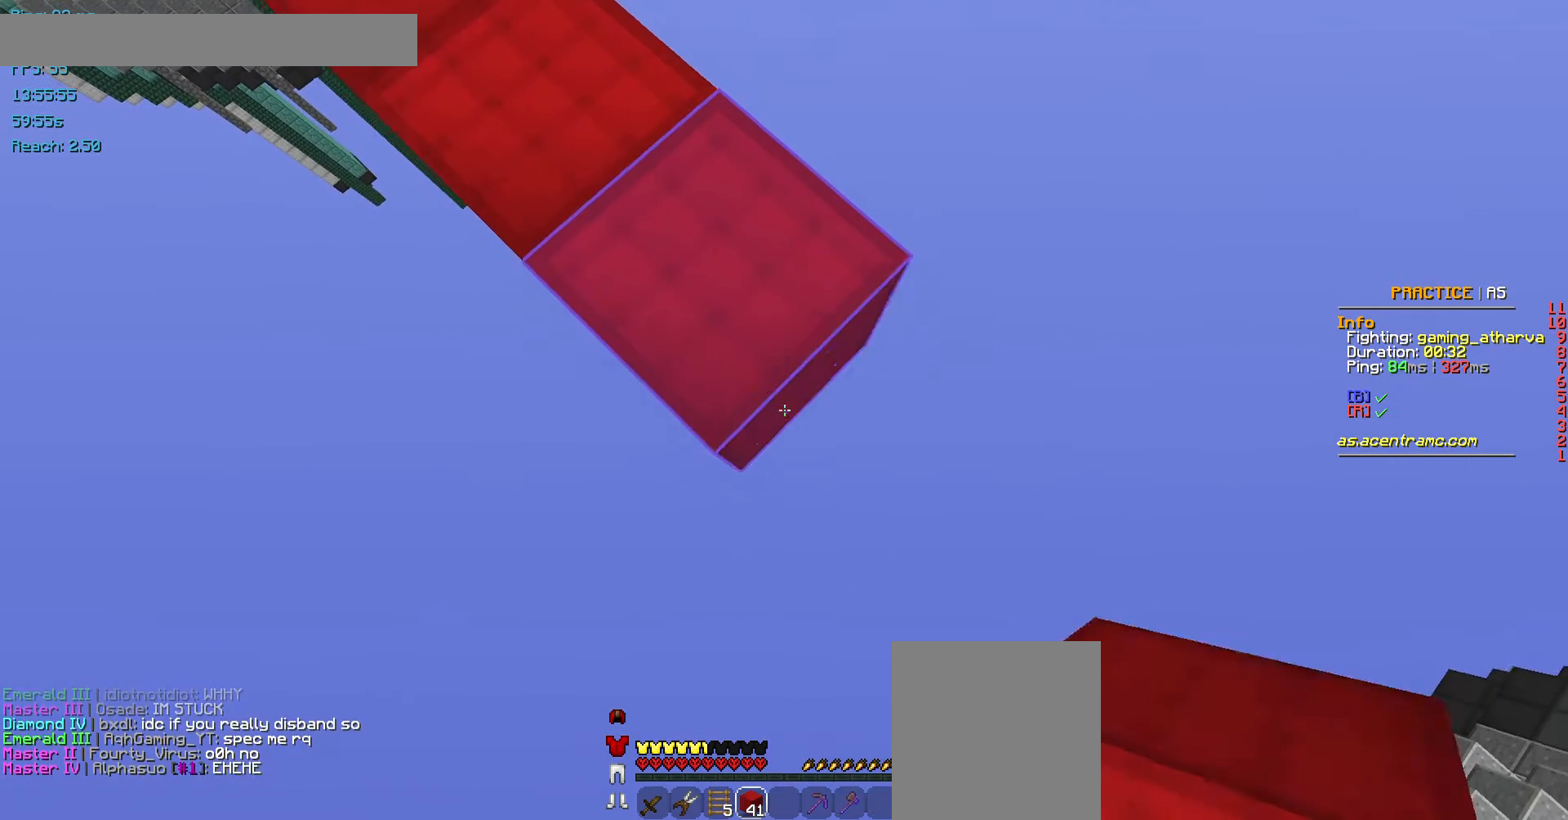
{"keys": ["d", "s"], "mouse": [], "events": [[135, "mouse_right", "down"], [337, "mouse_right", "up"]]}
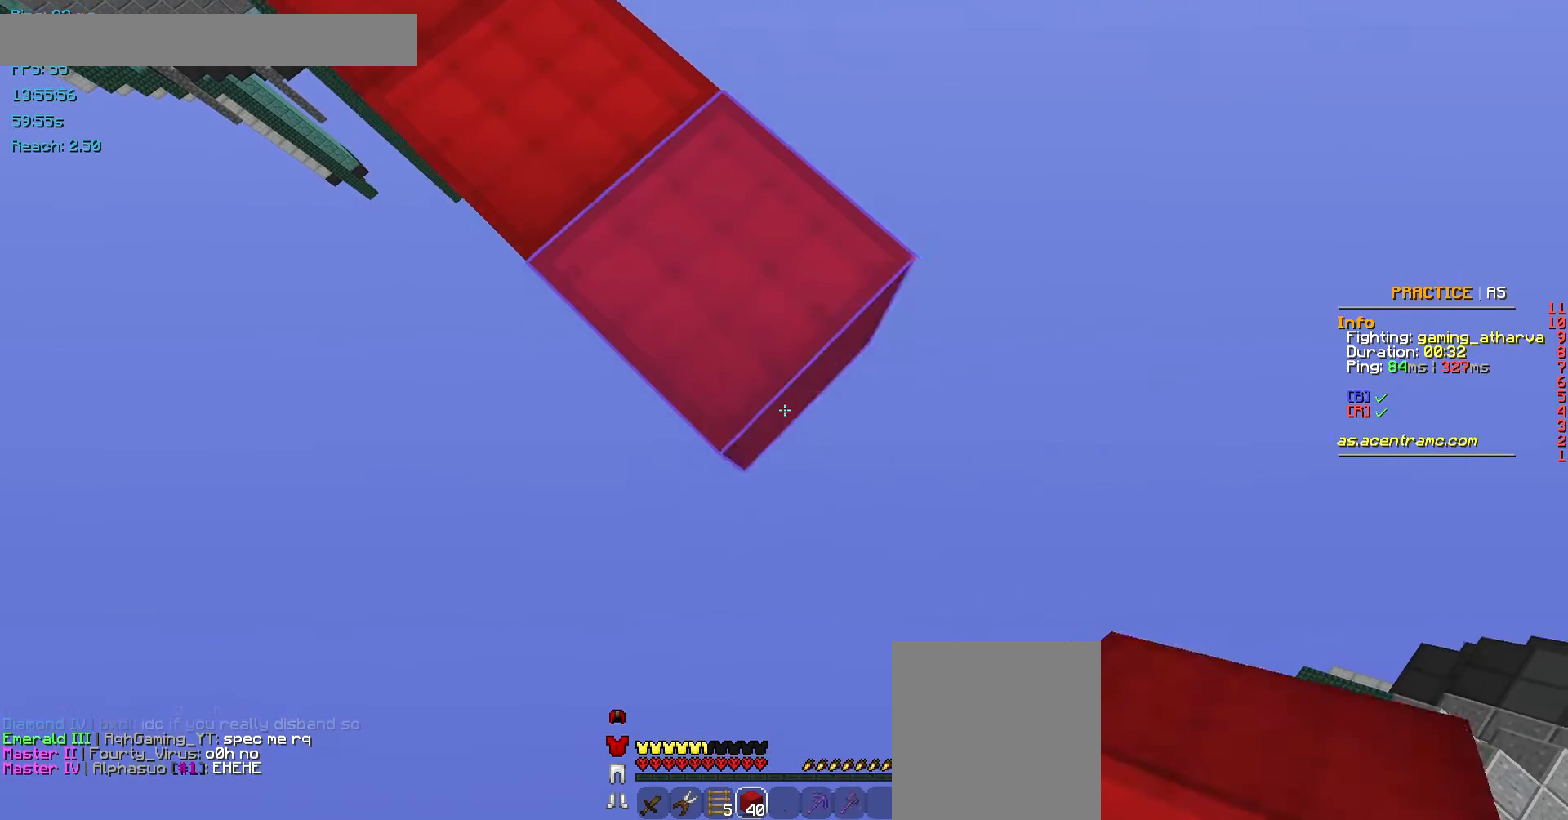
{"keys": ["d", "s"], "mouse": [], "events": [[67, "mouse_right", "down"], [269, "mouse_right", "up"]]}
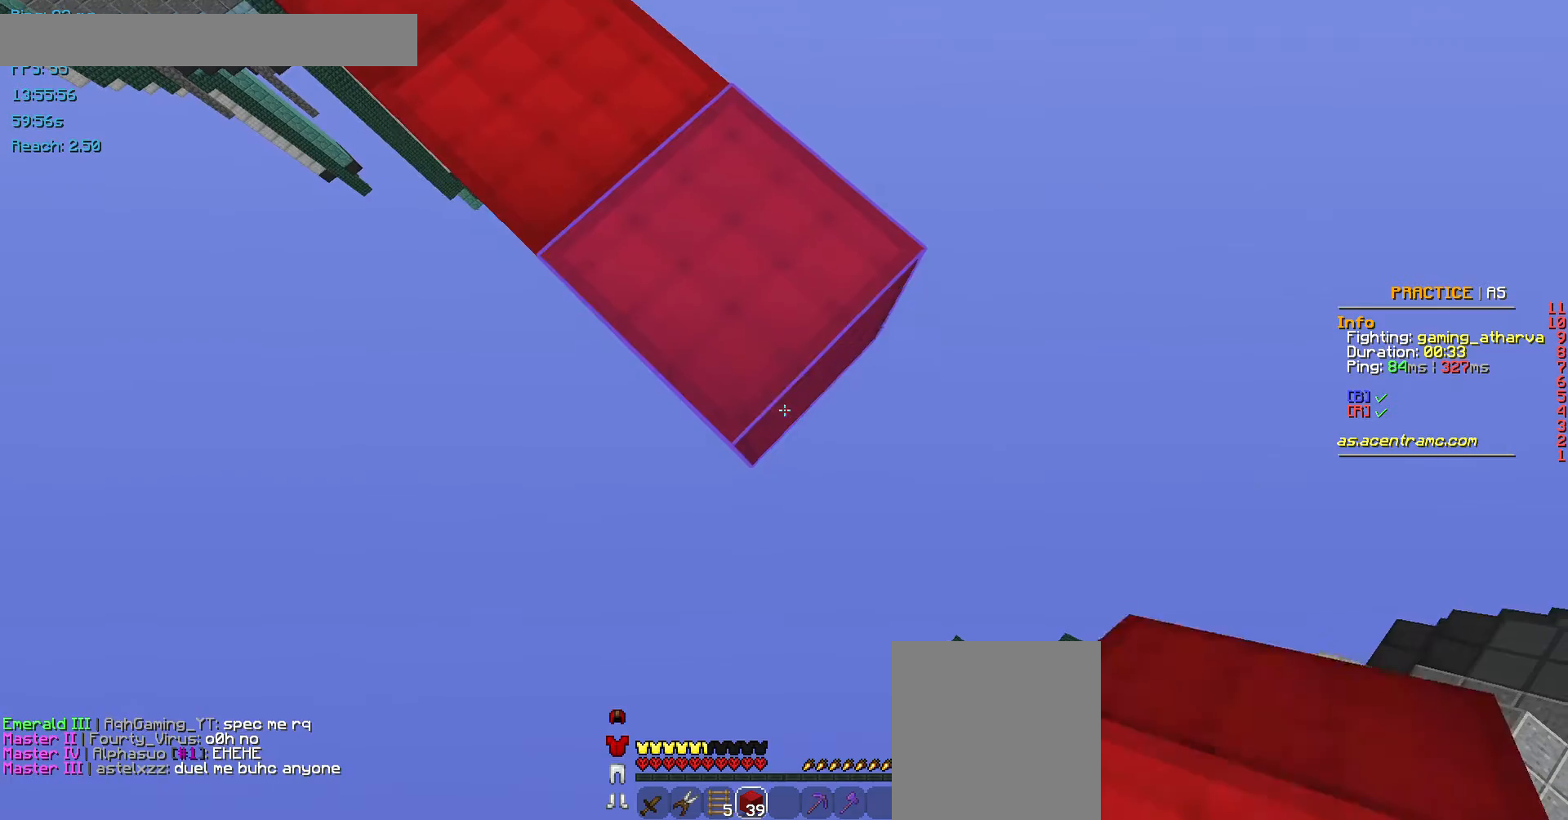
{"keys": [], "mouse": [], "events": [[67, "mouse_right", "down"], [236, "s", "up"], [269, "mouse_right", "up"], [370, "d", "up"]]}
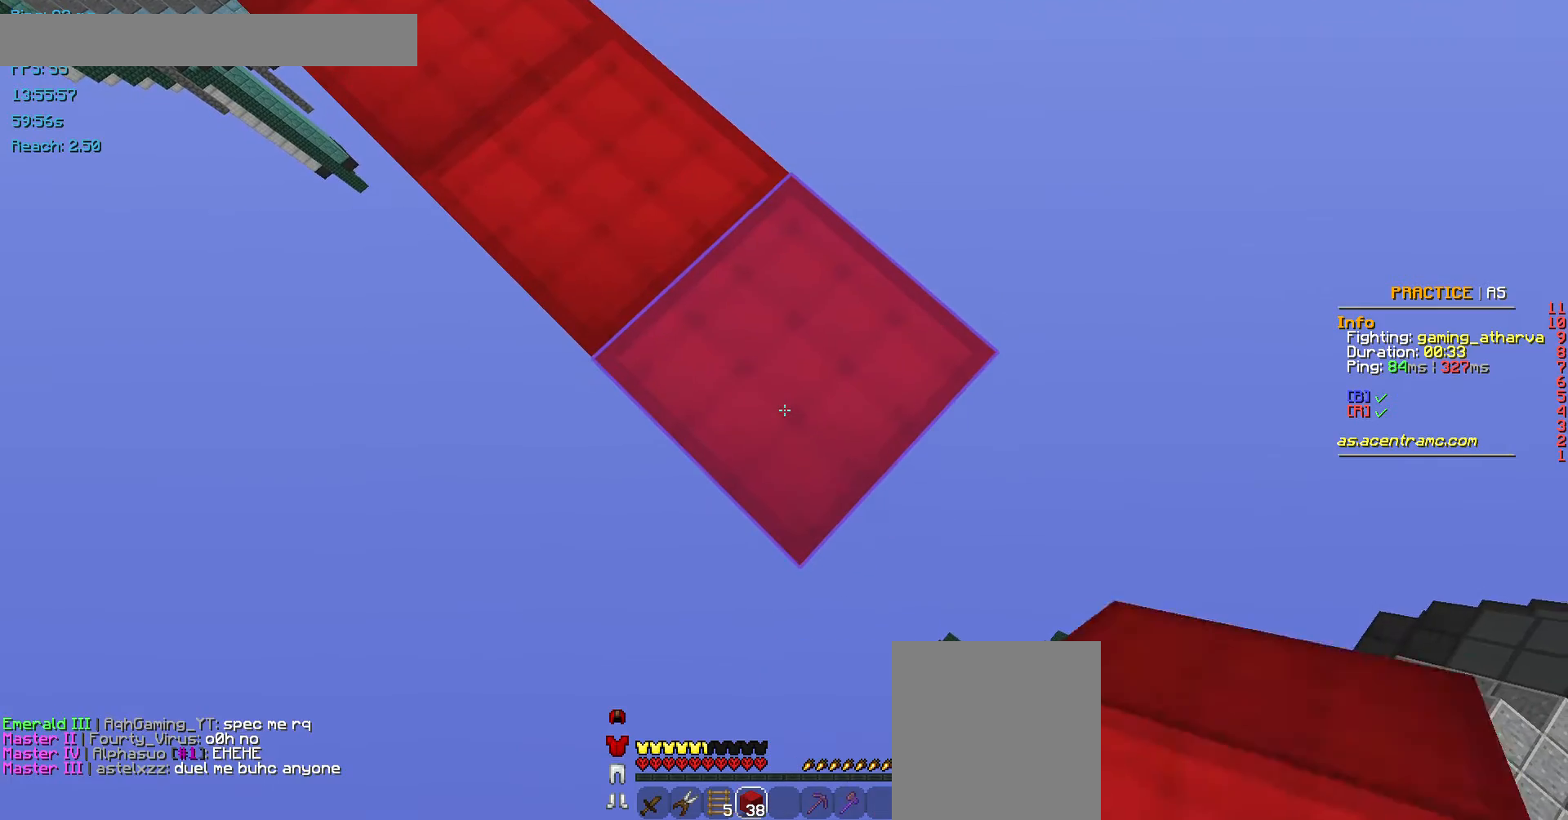
{"keys": ["d", "s"], "mouse": [], "events": [[337, "d", "down"], [370, "s", "down"]]}
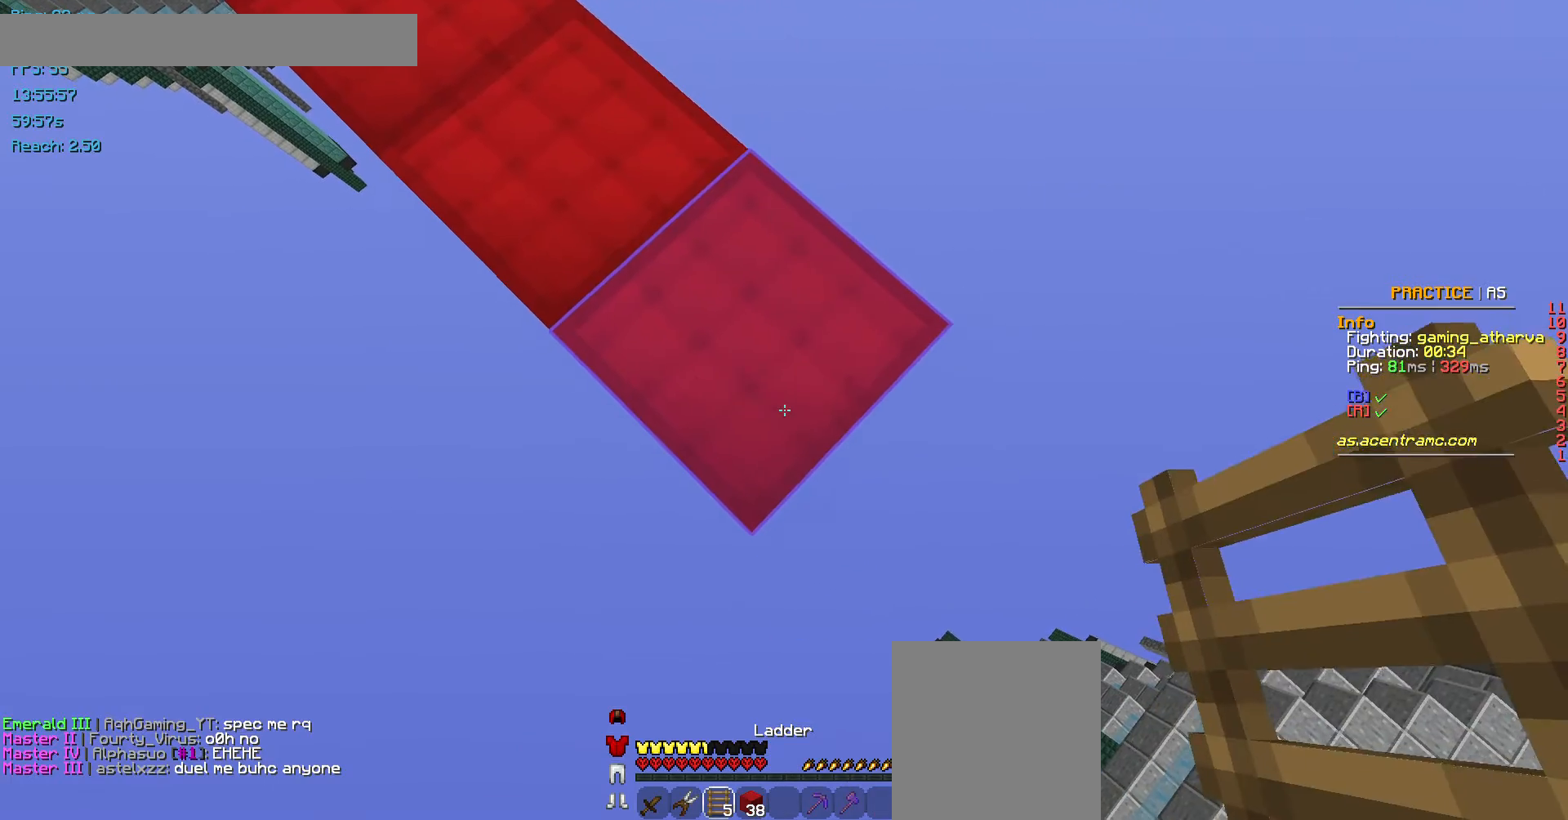
{"keys": ["d", "s"], "mouse": [], "events": [[336, "mouse_right", "down"], [471, "mouse_right", "up"]]}
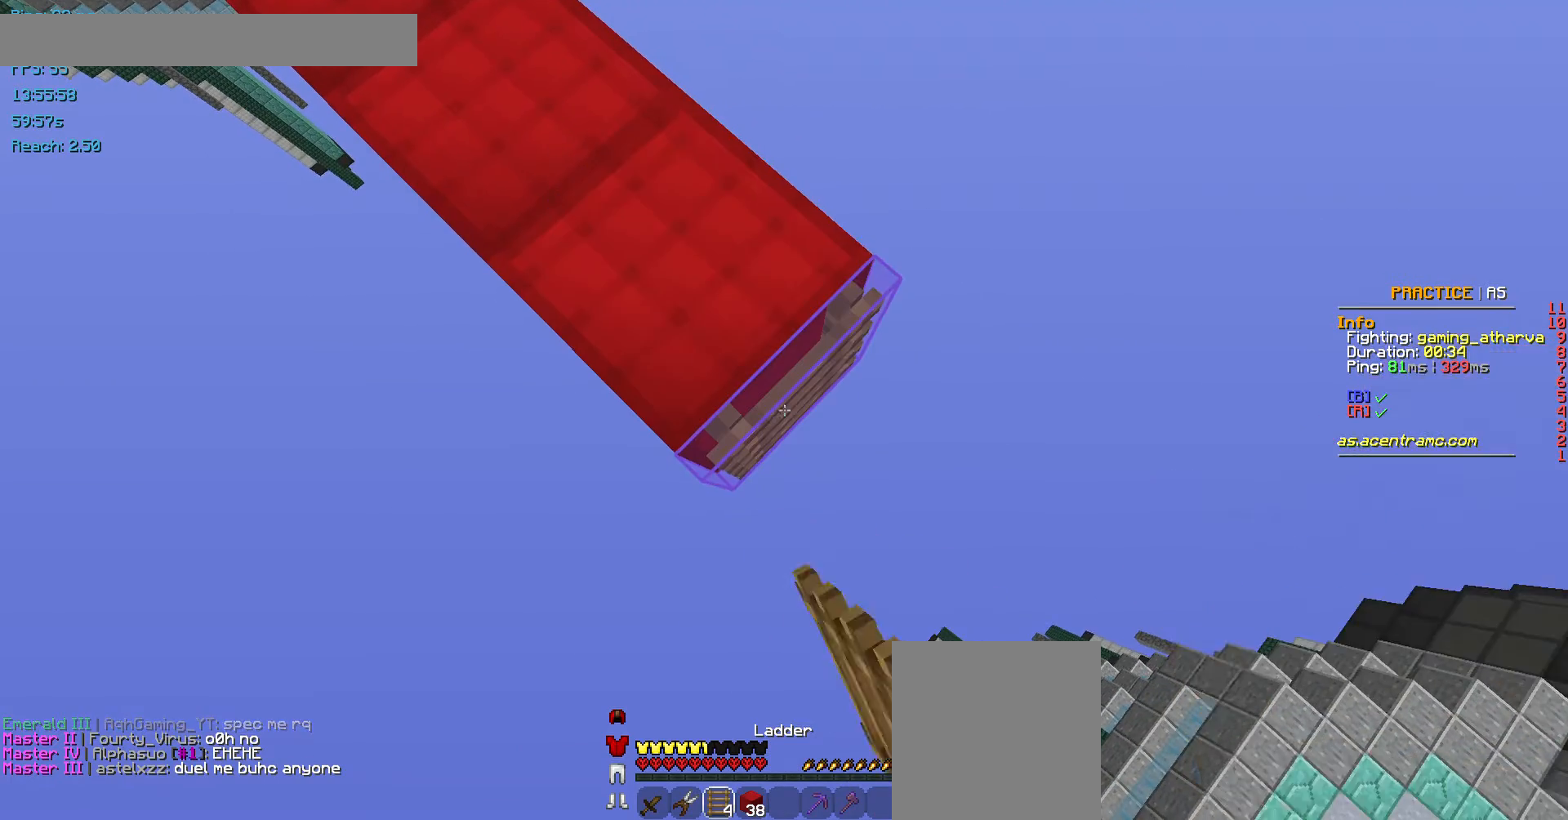
{"keys": [], "mouse": [], "events": [[67, "d", "up"], [67, "s", "up"]]}
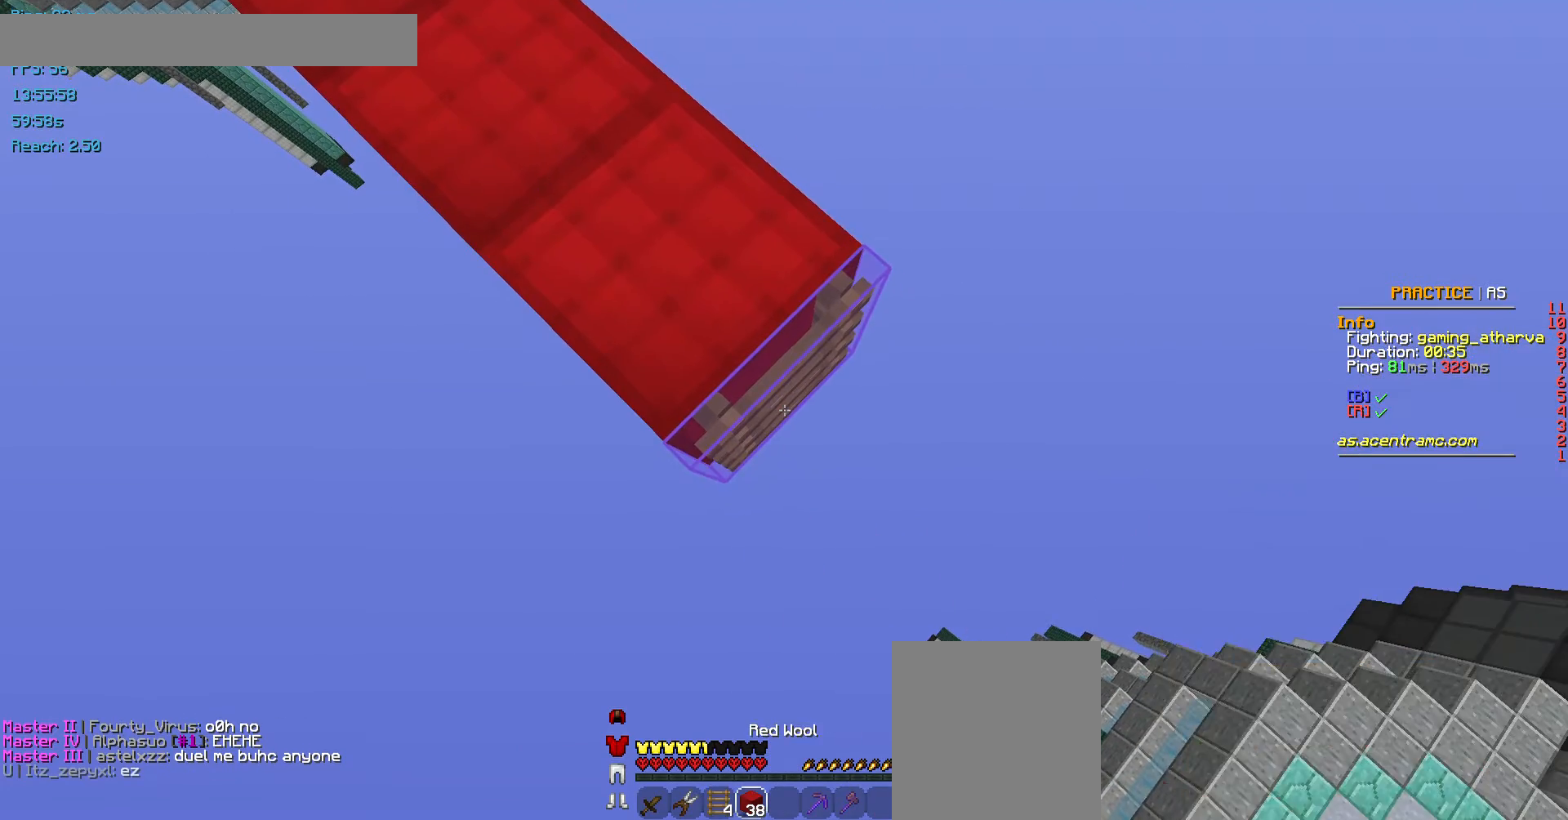
{"keys": ["d", "s"], "mouse": [], "events": [[134, "mouse_right", "down"], [370, "d", "down"], [370, "mouse_right", "up"], [437, "s", "down"]]}
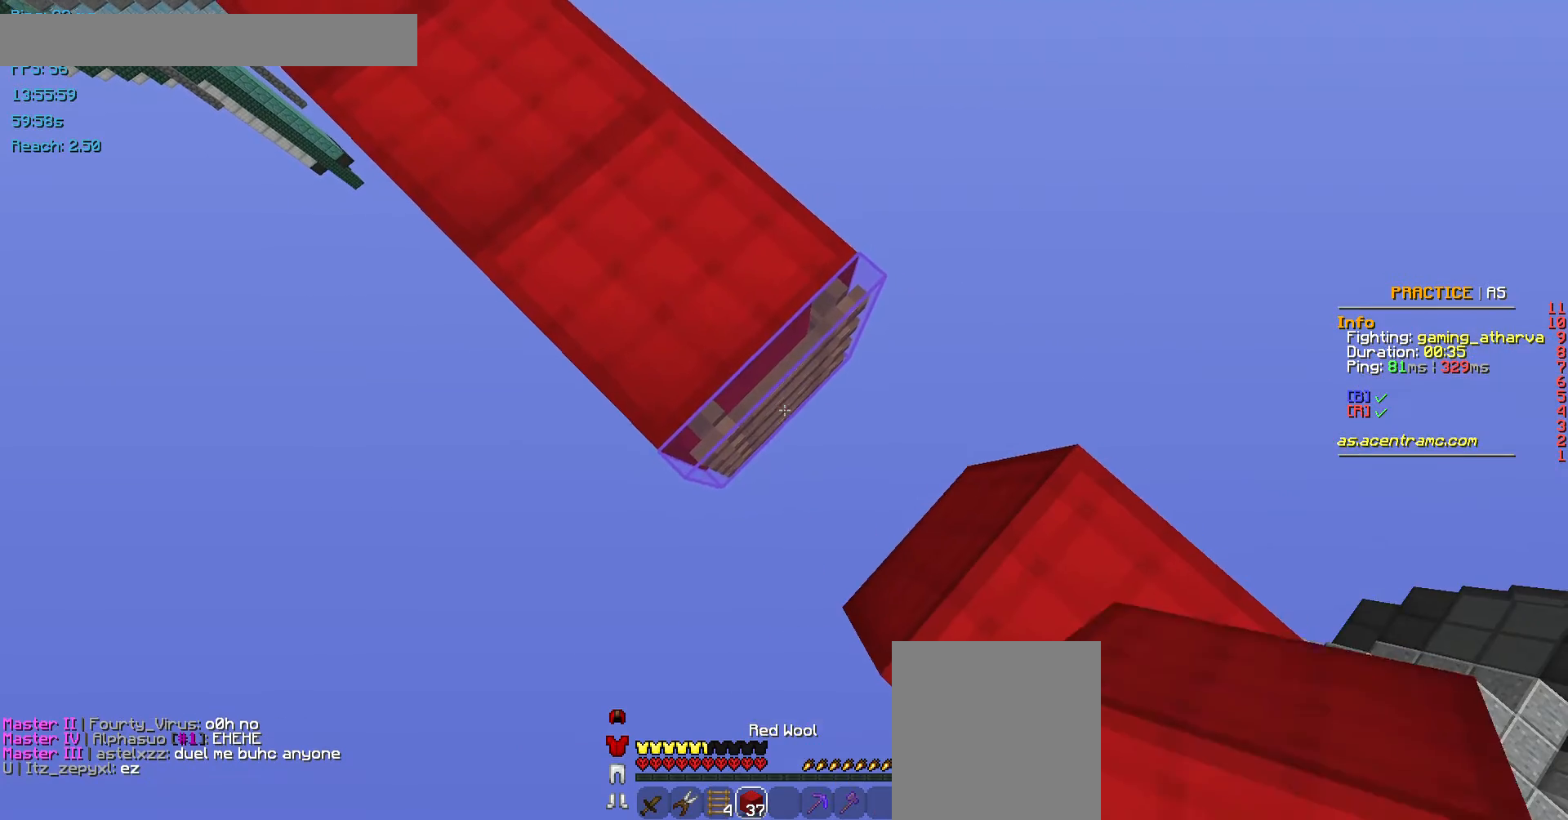
{"keys": ["d", "s"], "mouse": [], "events": []}
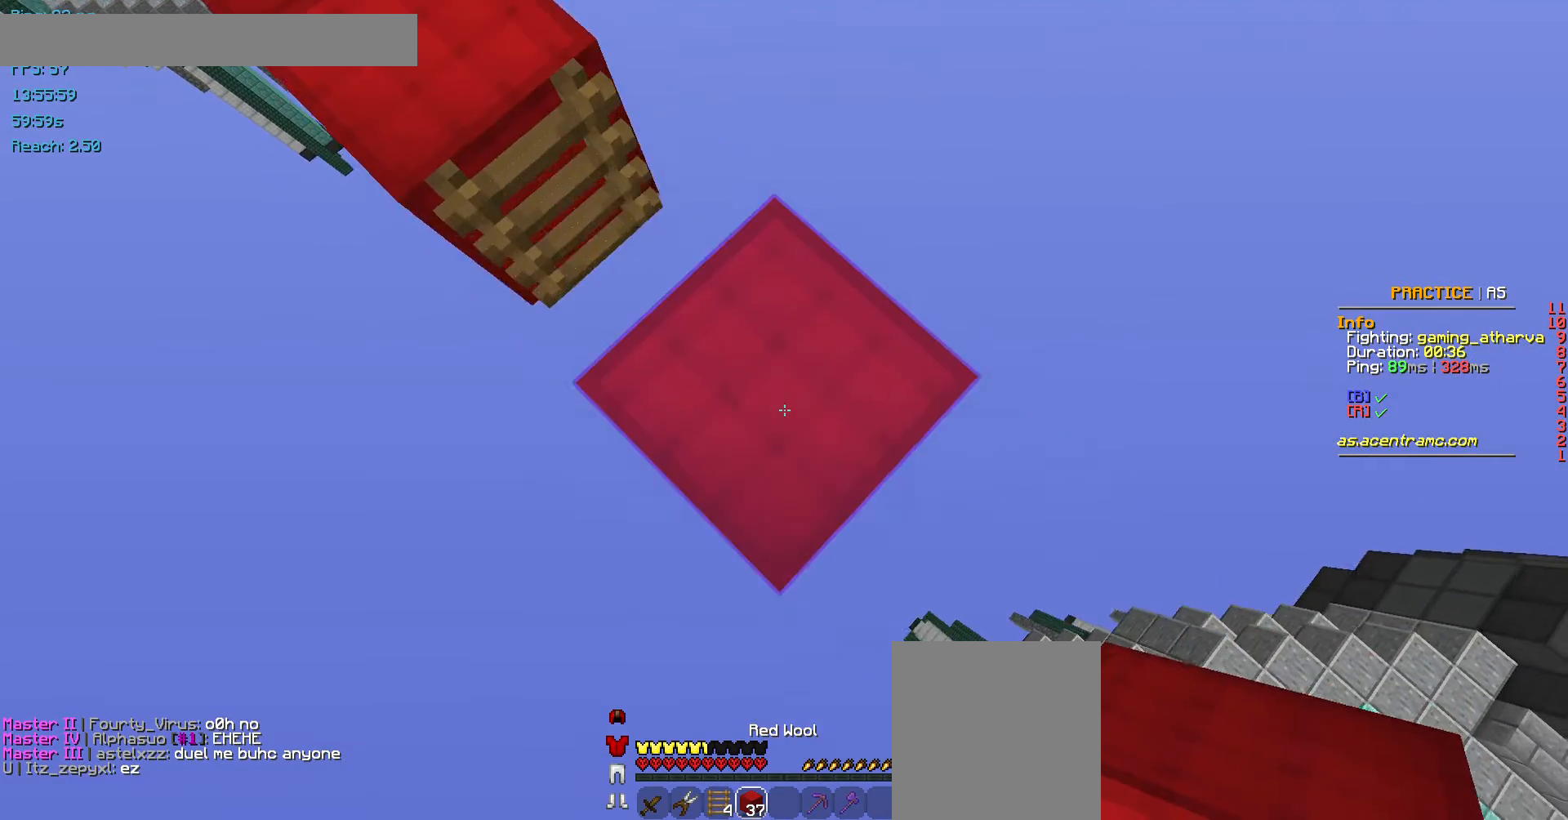
{"keys": ["d", "s"], "mouse": ["right"], "events": [[337, "mouse_right", "down"]]}
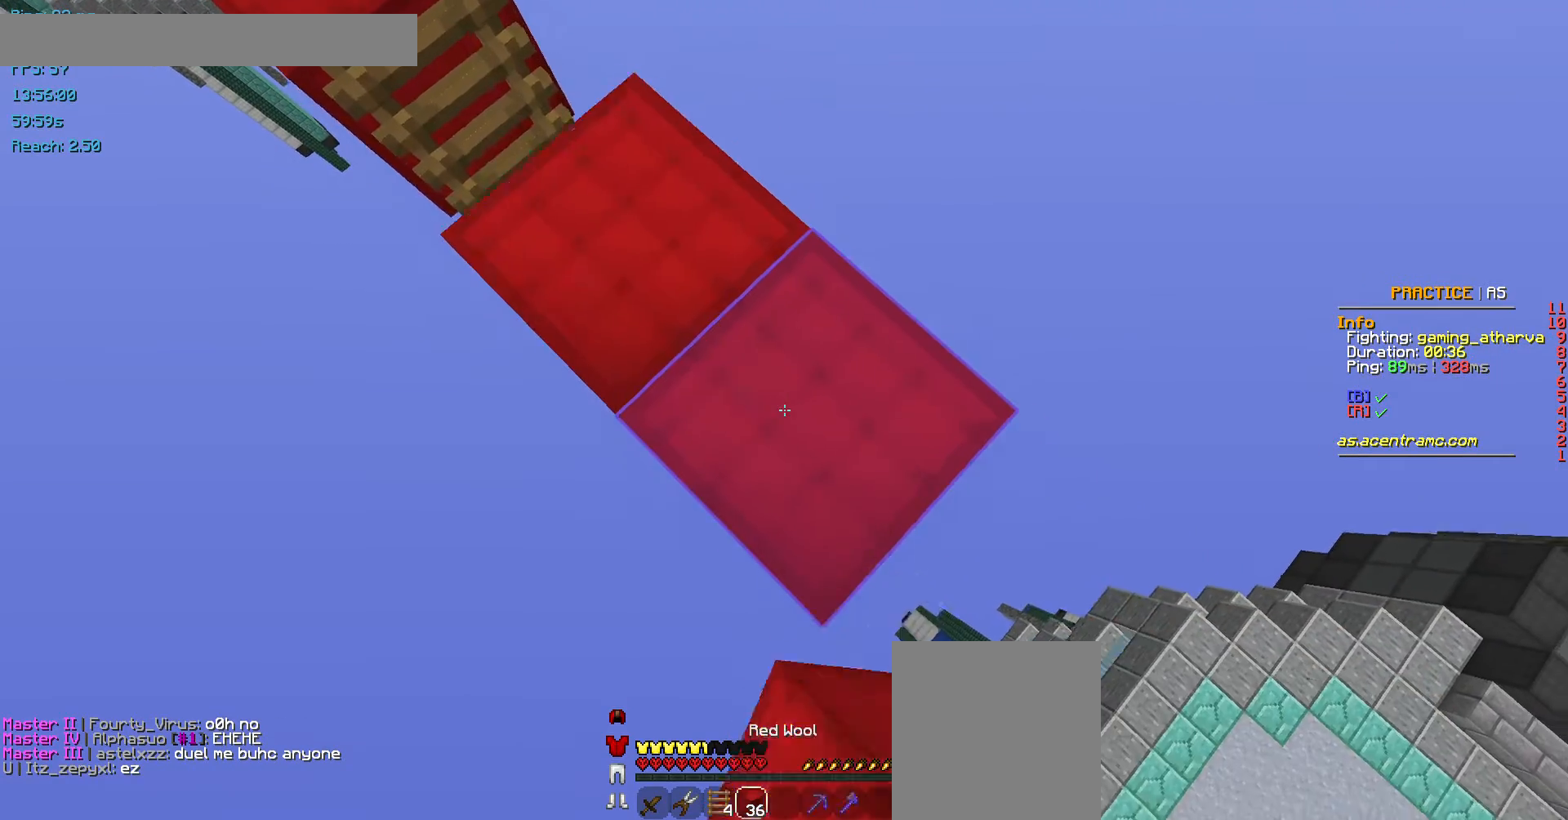
{"keys": ["d", "s"], "mouse": [], "events": [[68, "mouse_right", "up"], [371, "mouse_right", "down"], [505, "mouse_right", "up"]]}
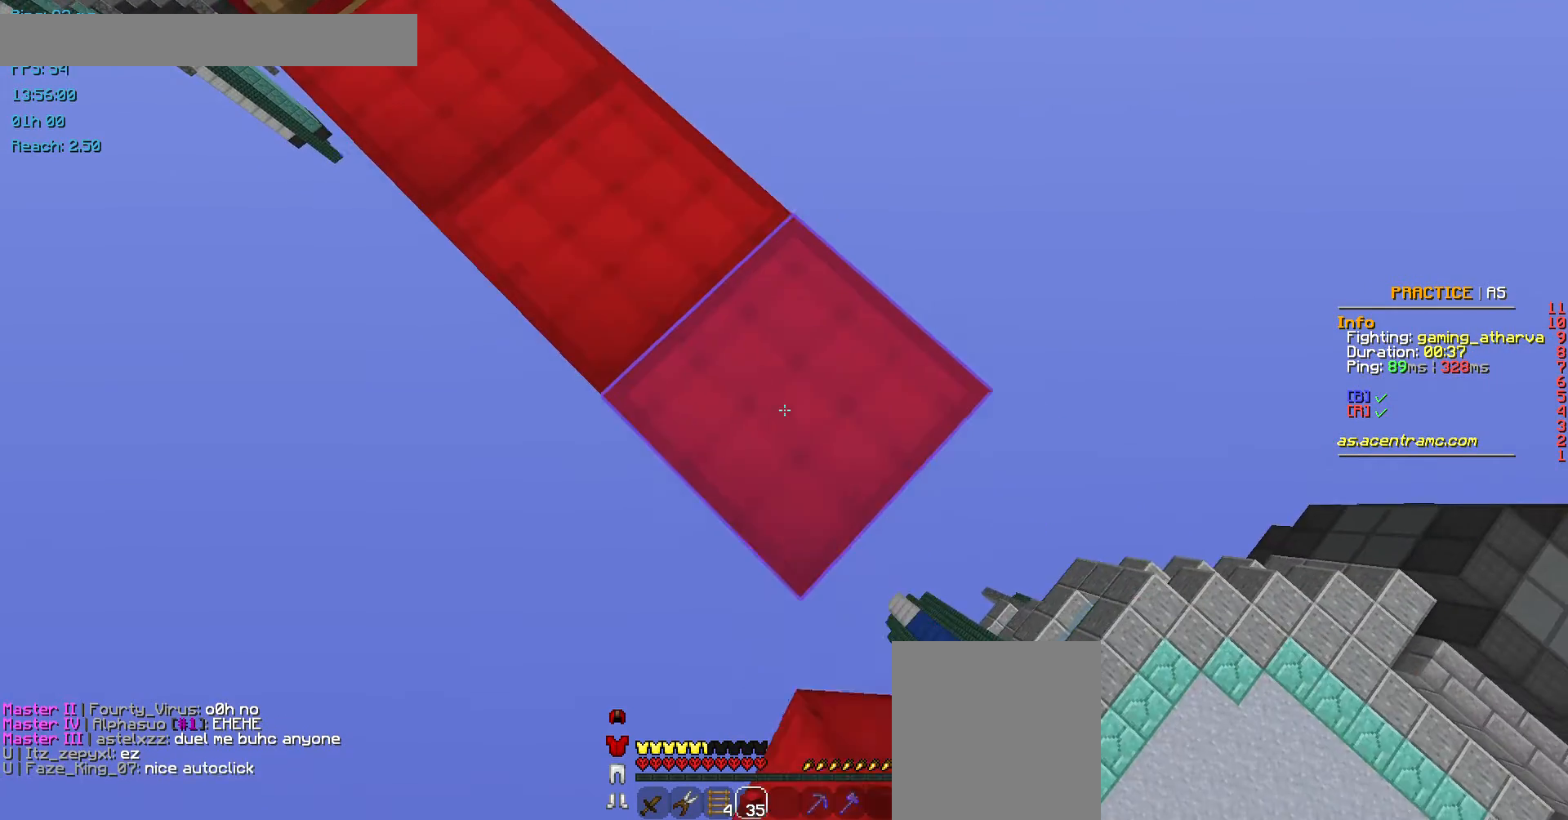
{"keys": ["d", "s"], "mouse": [], "events": [[303, "mouse_right", "down"], [404, "mouse_right", "up"]]}
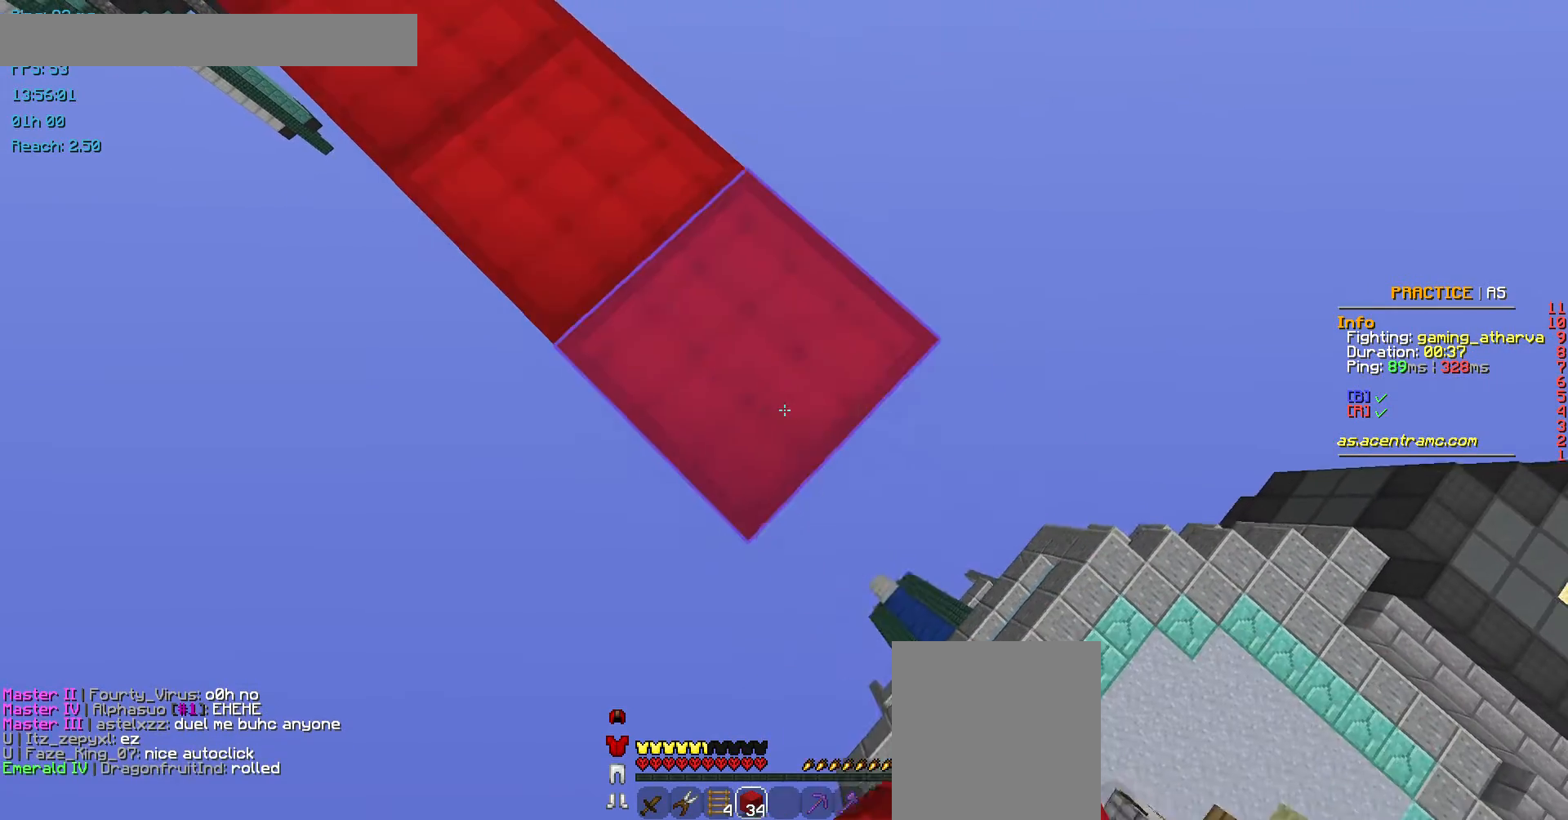
{"keys": ["d", "s"], "mouse": [], "events": [[202, "mouse_right", "down"], [337, "mouse_right", "up"]]}
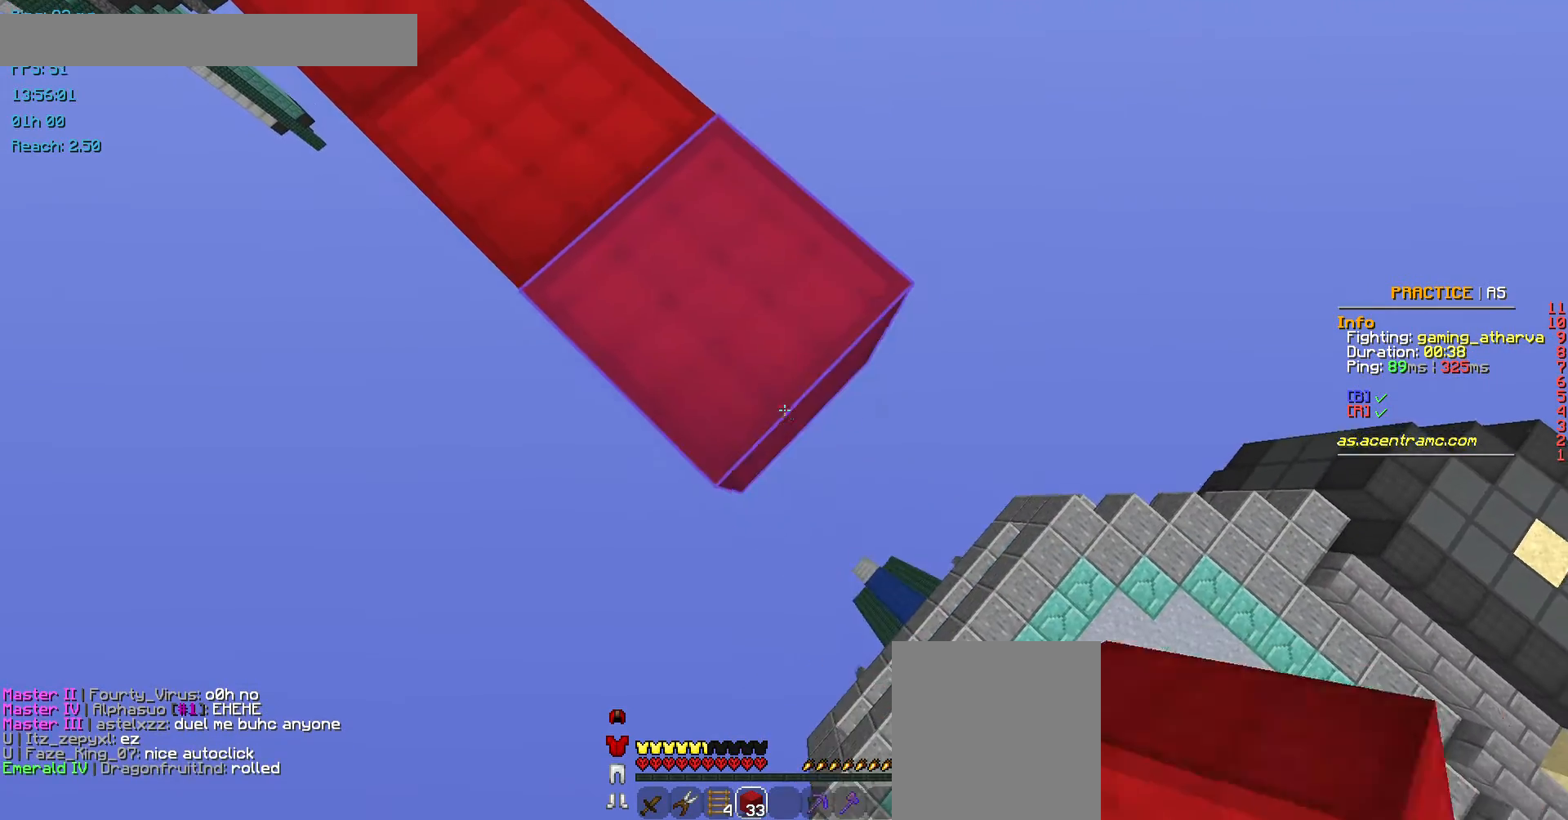
{"keys": ["w"], "mouse": ["left"], "events": [[101, "mouse_right", "down"], [202, "d", "up"], [202, "mouse_right", "up"], [202, "s", "up"], [404, "mouse_left", "down"], [505, "w", "down"]]}
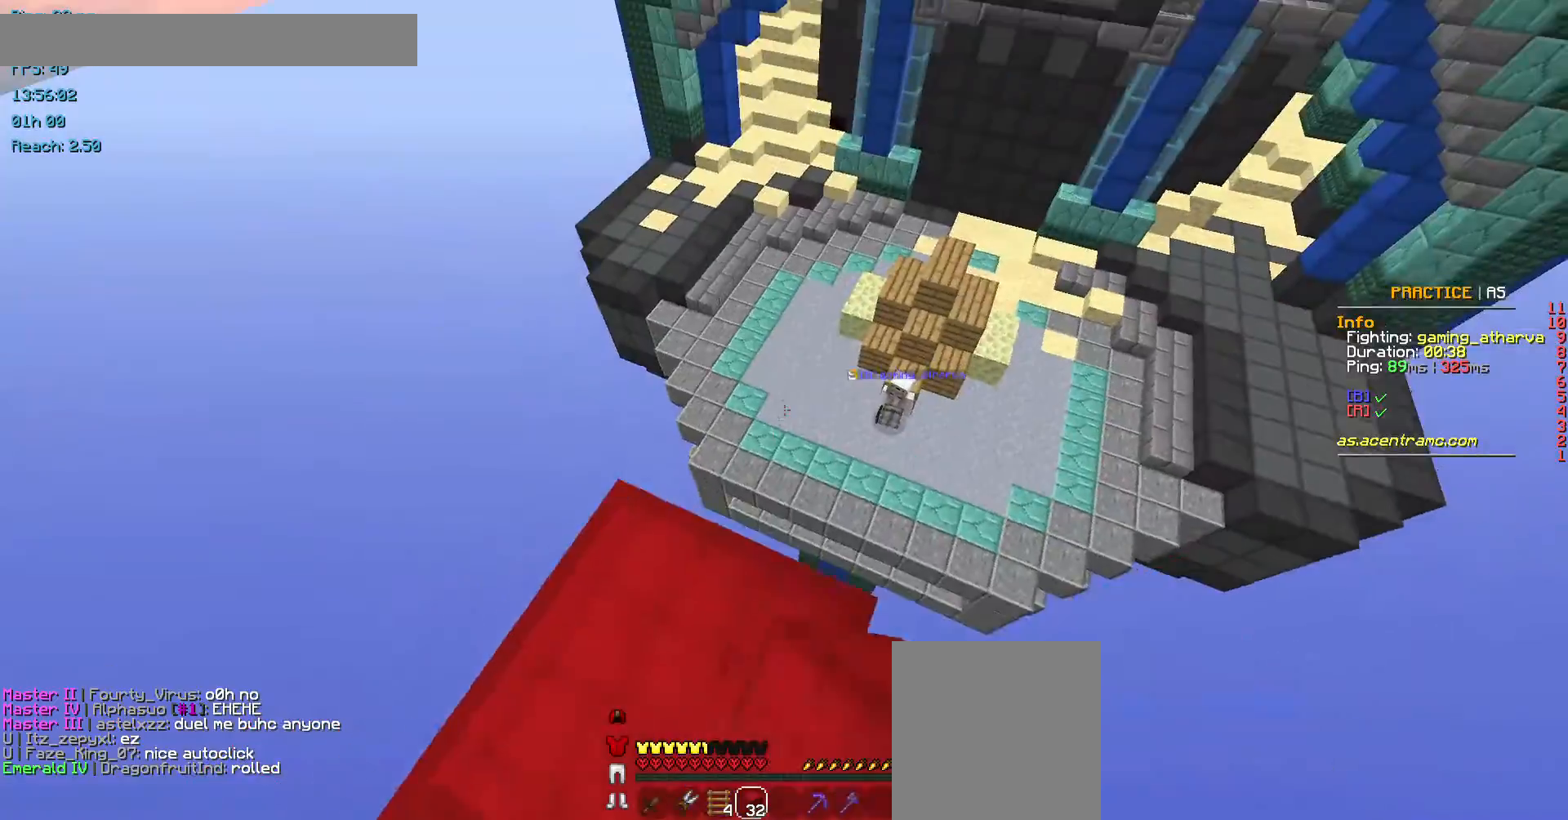
{"keys": ["space", "w"], "mouse": [], "events": [[34, "mouse_left", "up"], [67, "mouse_left", "down"], [303, "mouse_left", "up"], [505, "space", "down"]]}
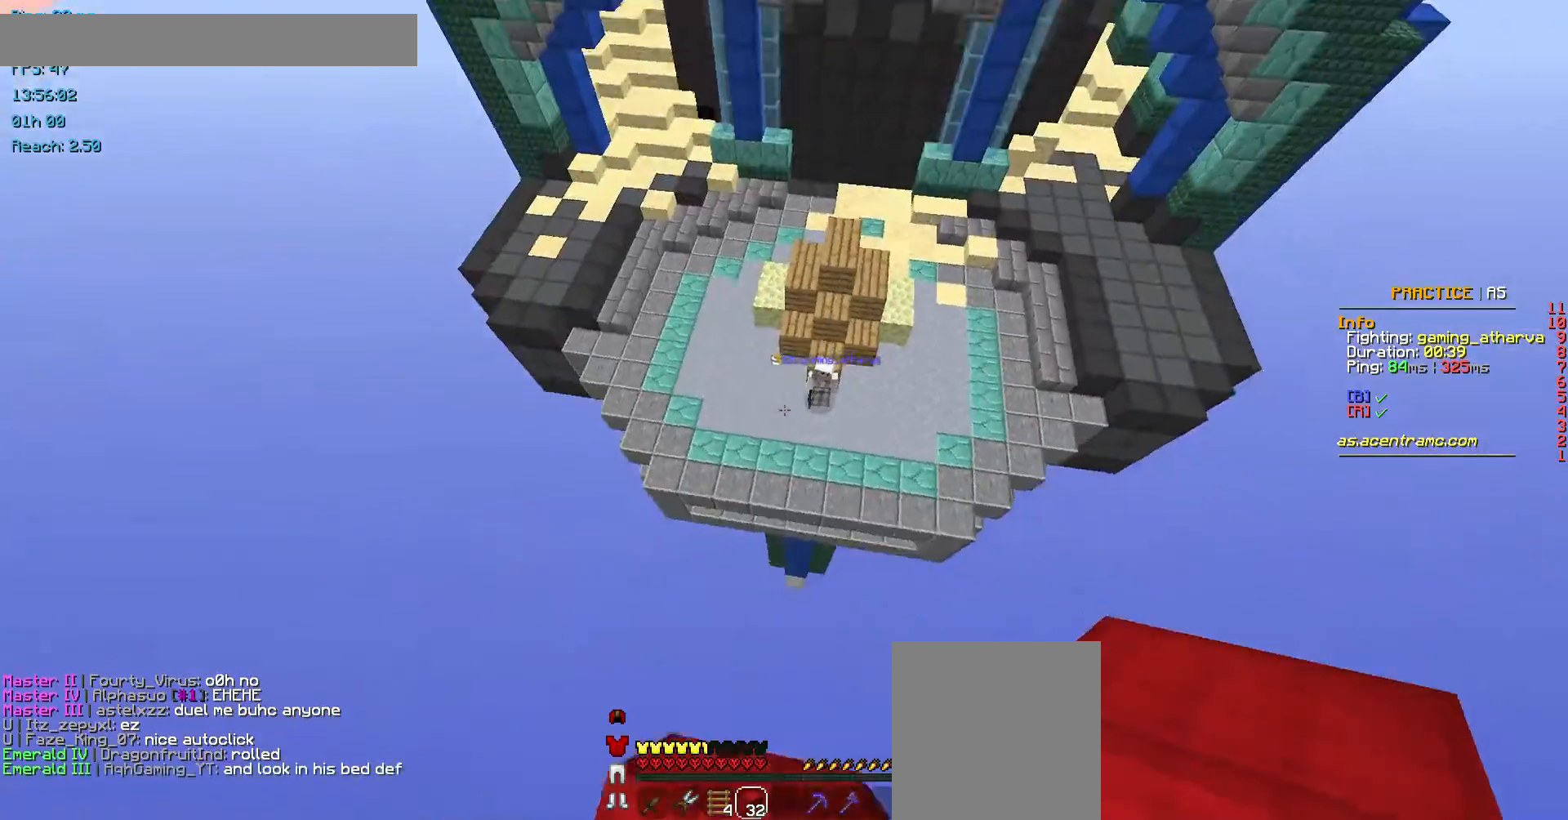
{"keys": ["w"], "mouse": [], "events": [[303, "space", "up"]]}
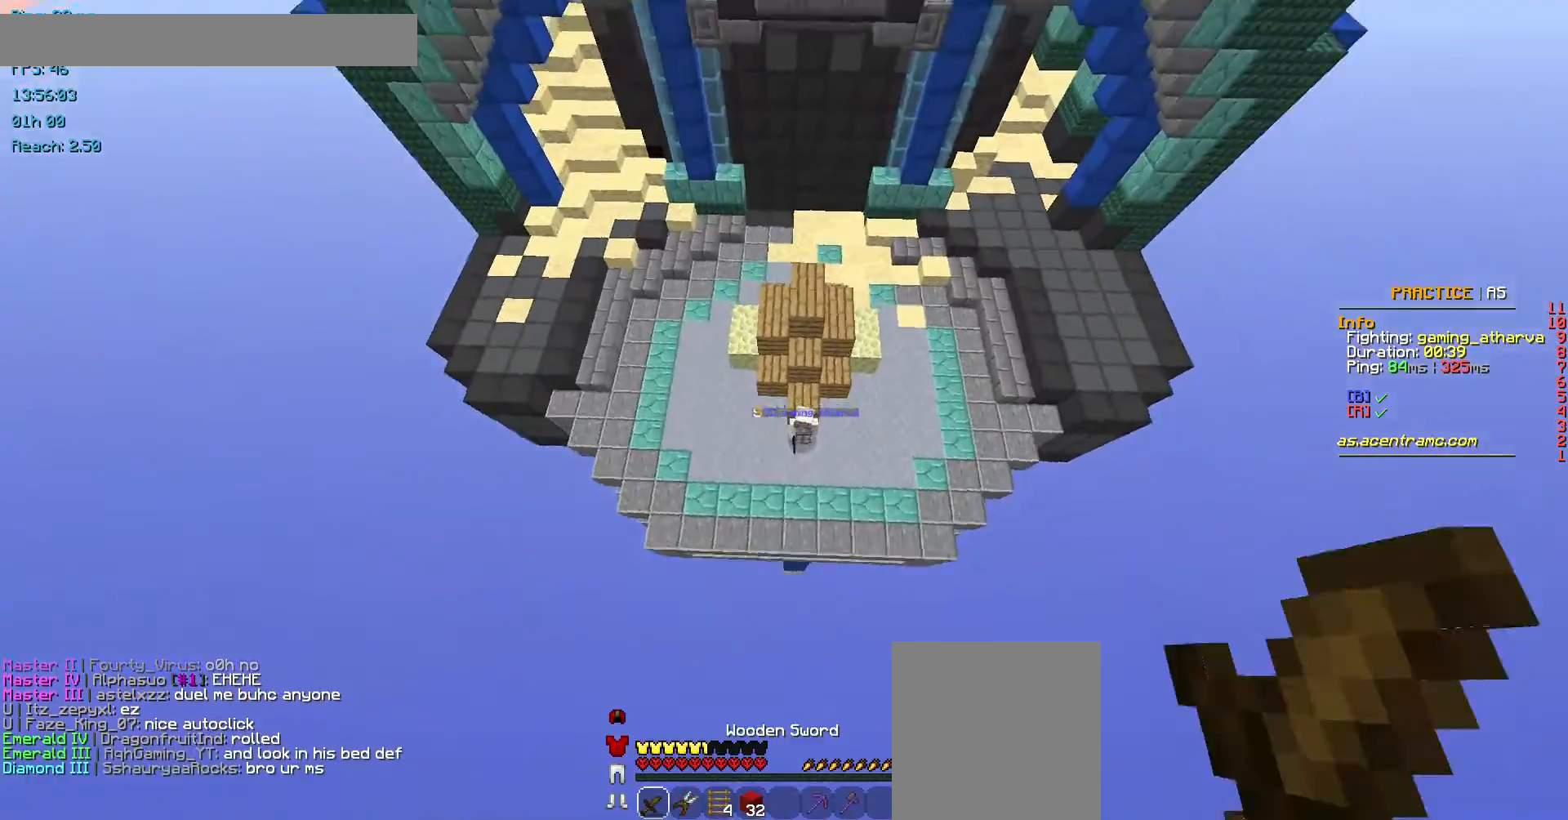
{"keys": [], "mouse": ["left"], "events": [[370, "w", "up"], [471, "mouse_left", "down"]]}
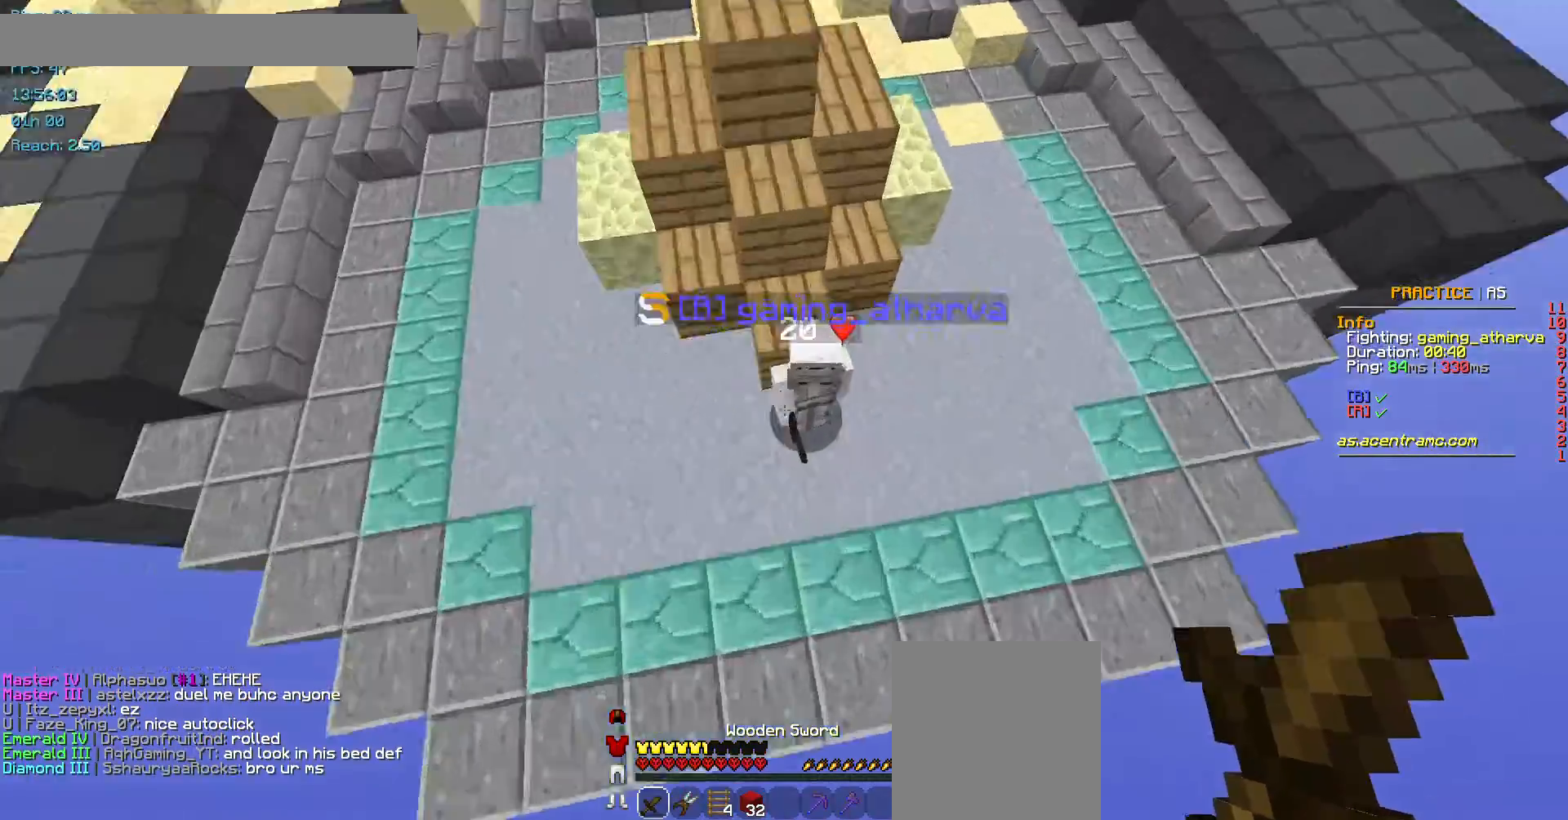
{"keys": [], "mouse": [], "events": [[67, "mouse_left", "up"], [370, "mouse_left", "down"], [404, "mouse_left", "up"], [471, "mouse_left", "down"], [505, "mouse_left", "up"]]}
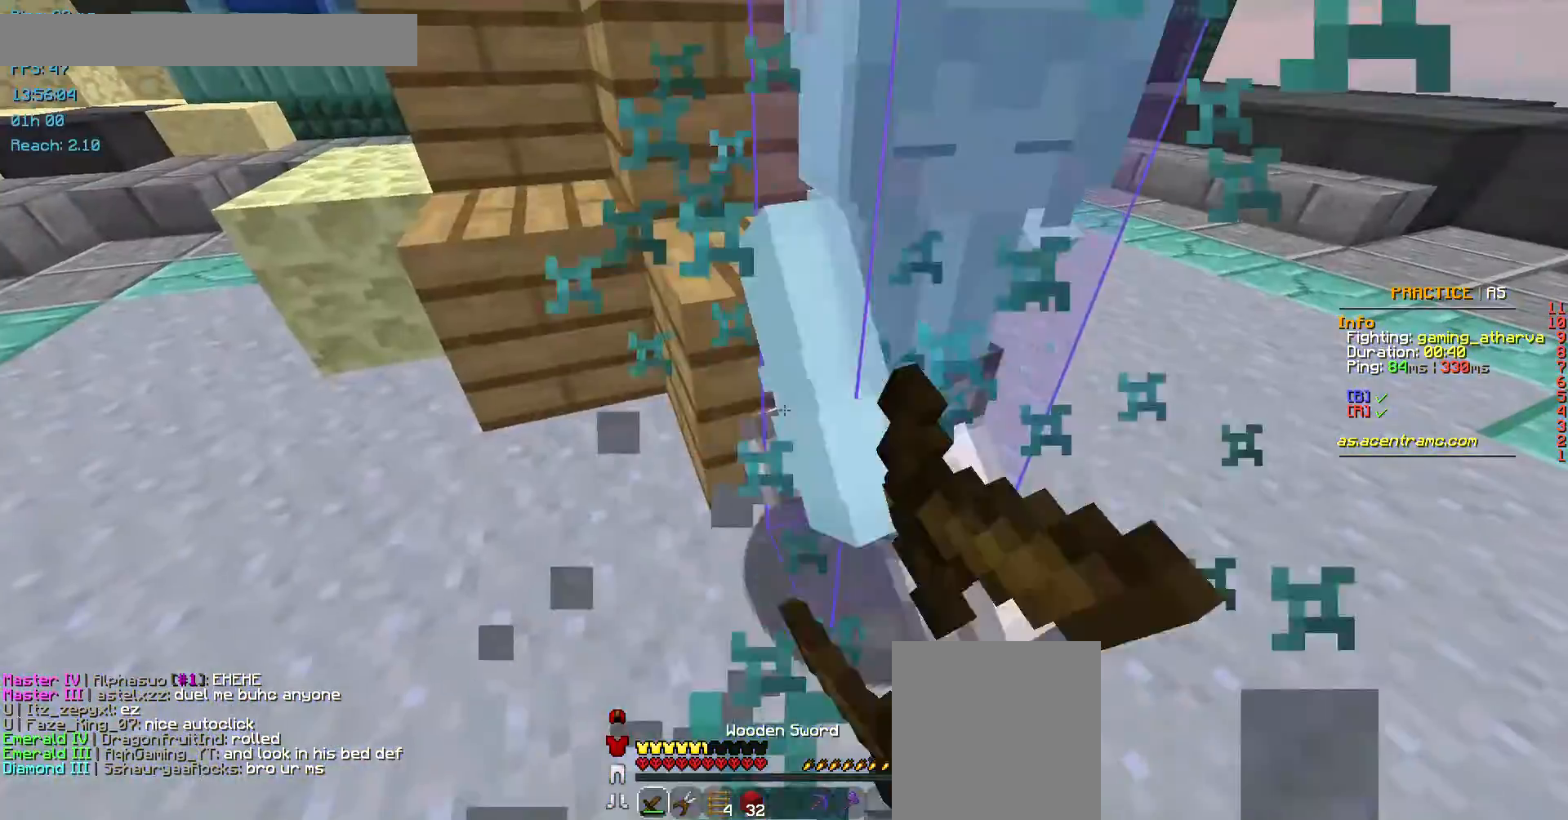
{"keys": [], "mouse": [], "events": []}